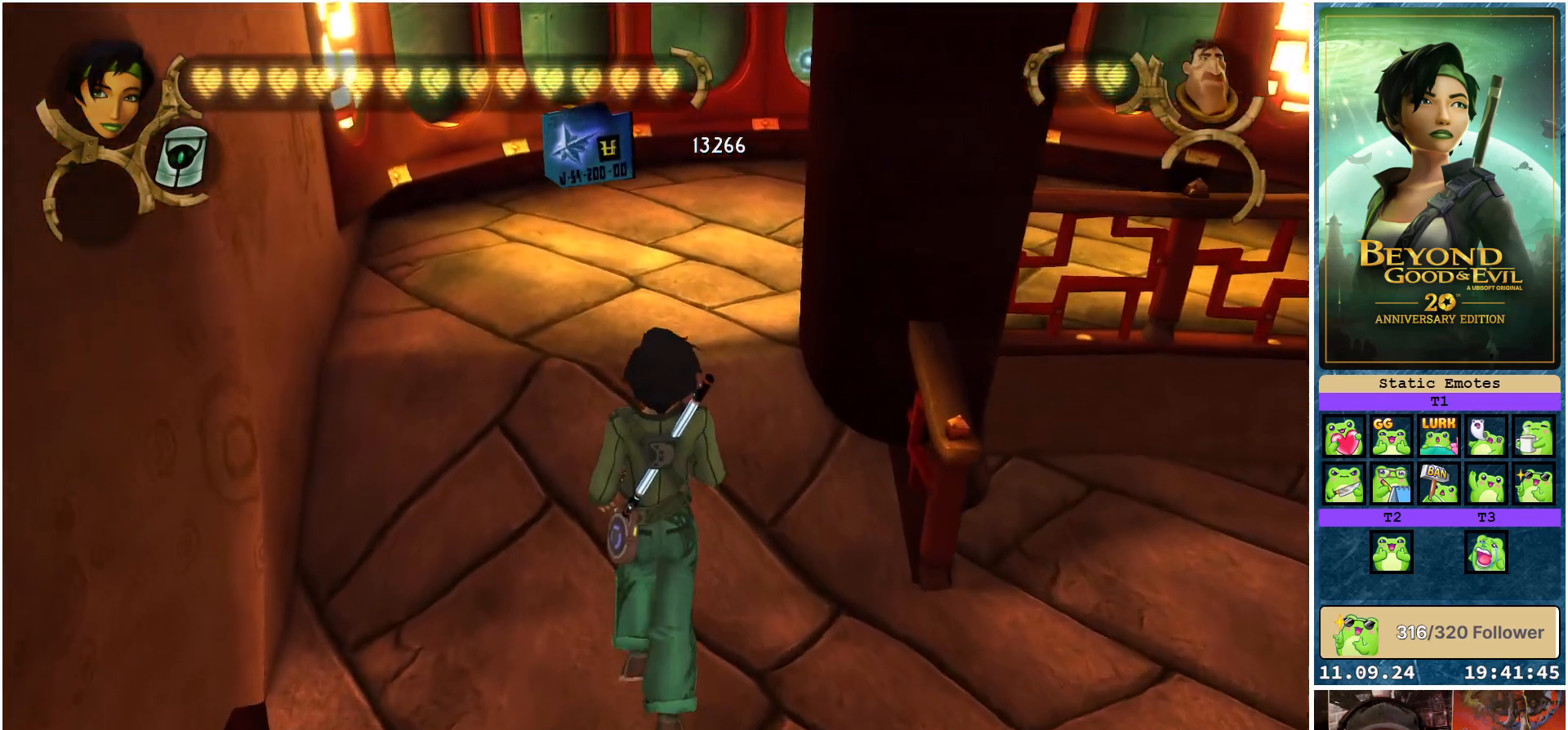
Gameplay with a controller (Xbox layout); each line is a JSON object with the inputs held at the frame after it. "events" lists button and stick changes between this image and that frame as [ms after this image, input, new state], when the widget could be followed in between.
{"buttons": [], "left_stick": "up", "right_stick": "center", "events": []}
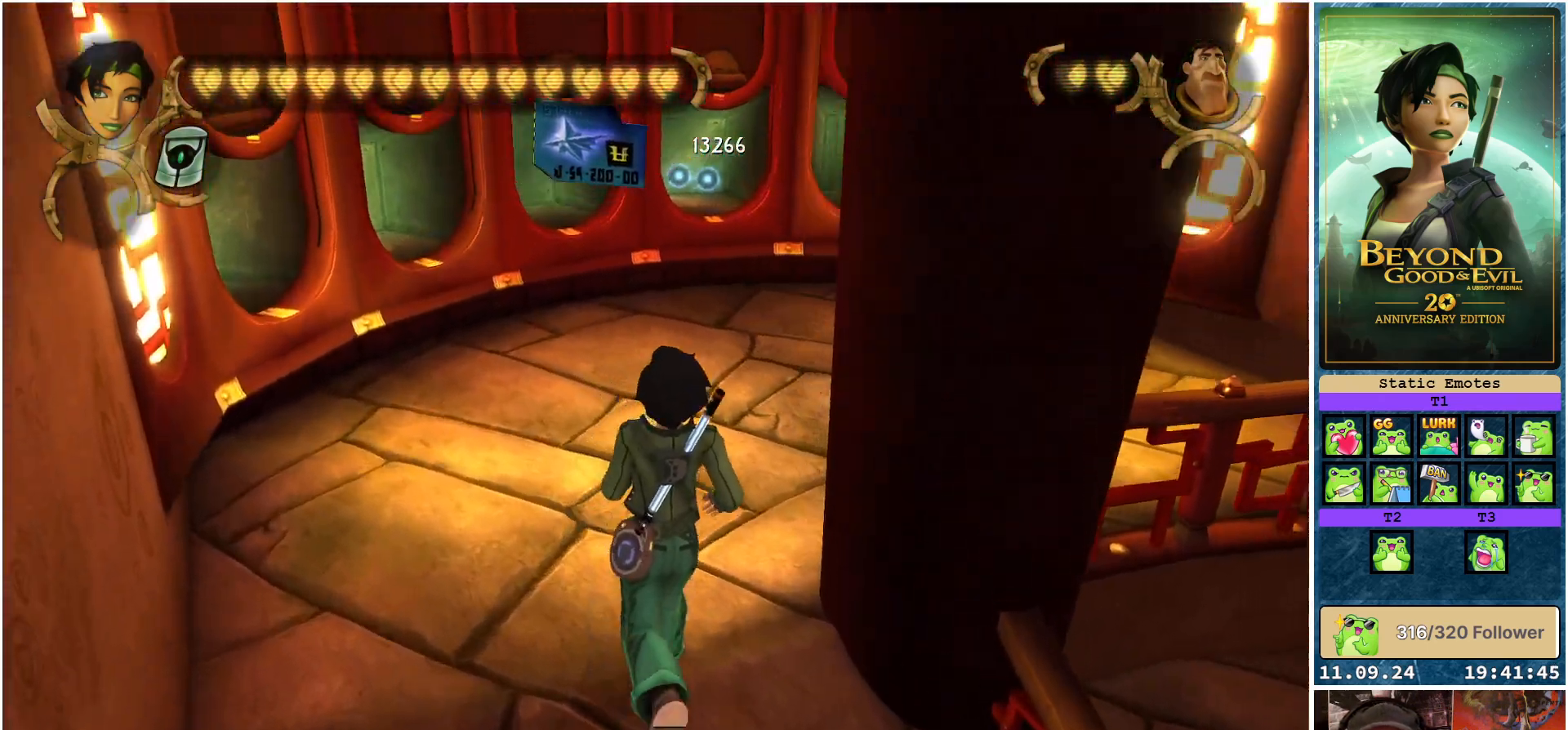
{"buttons": [], "left_stick": "up", "right_stick": "center", "events": []}
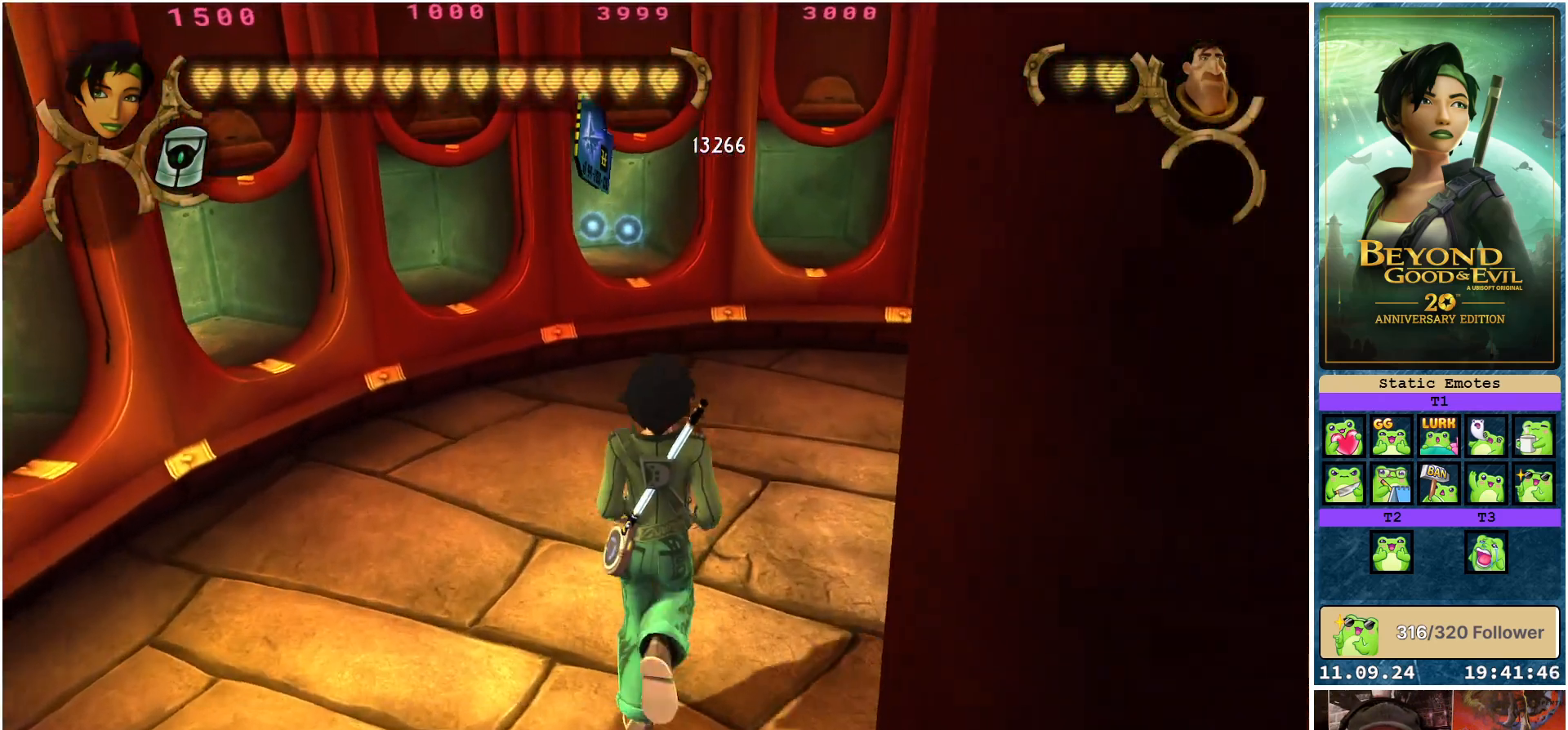
{"buttons": [], "left_stick": "up", "right_stick": "center", "events": []}
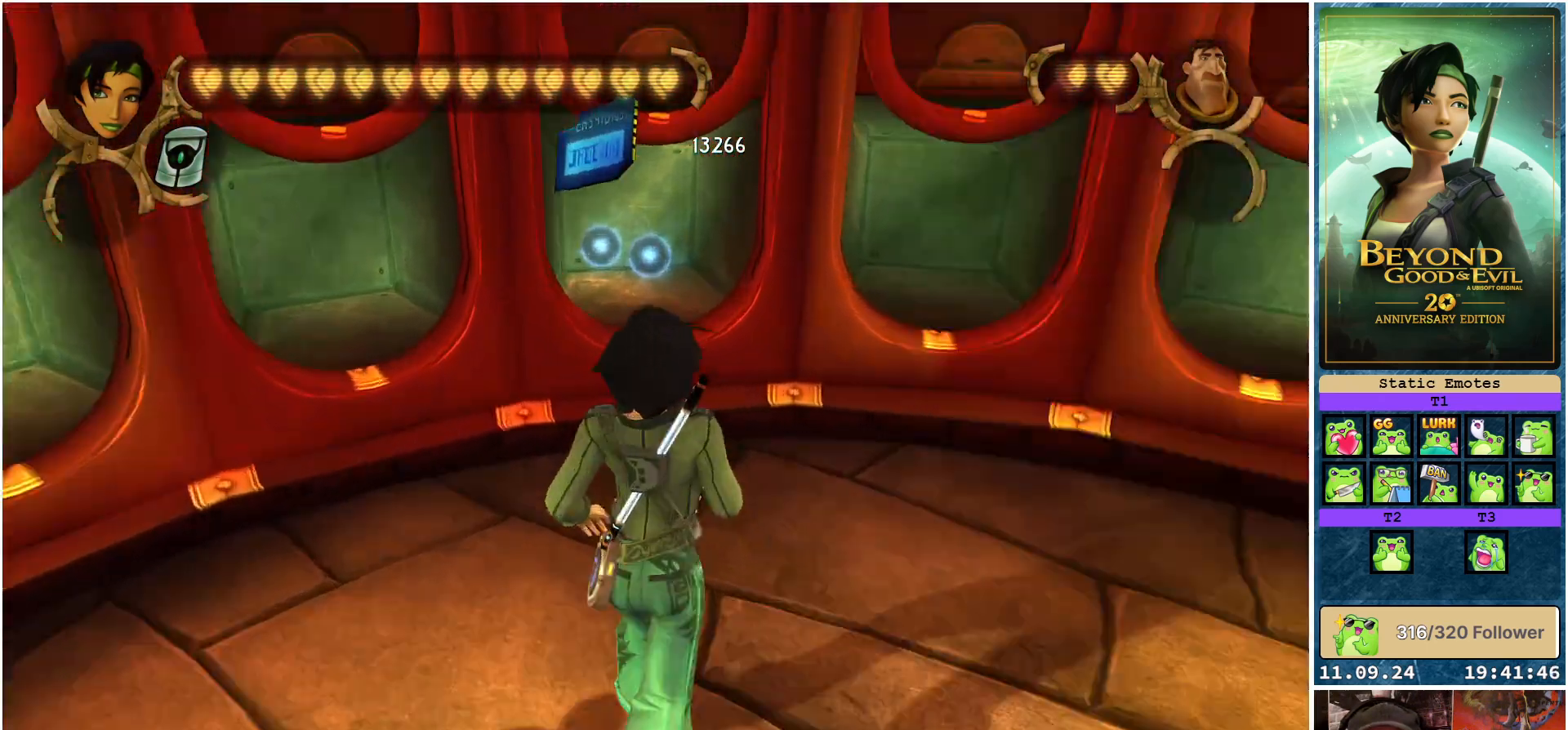
{"buttons": [], "left_stick": "up", "right_stick": "center", "events": []}
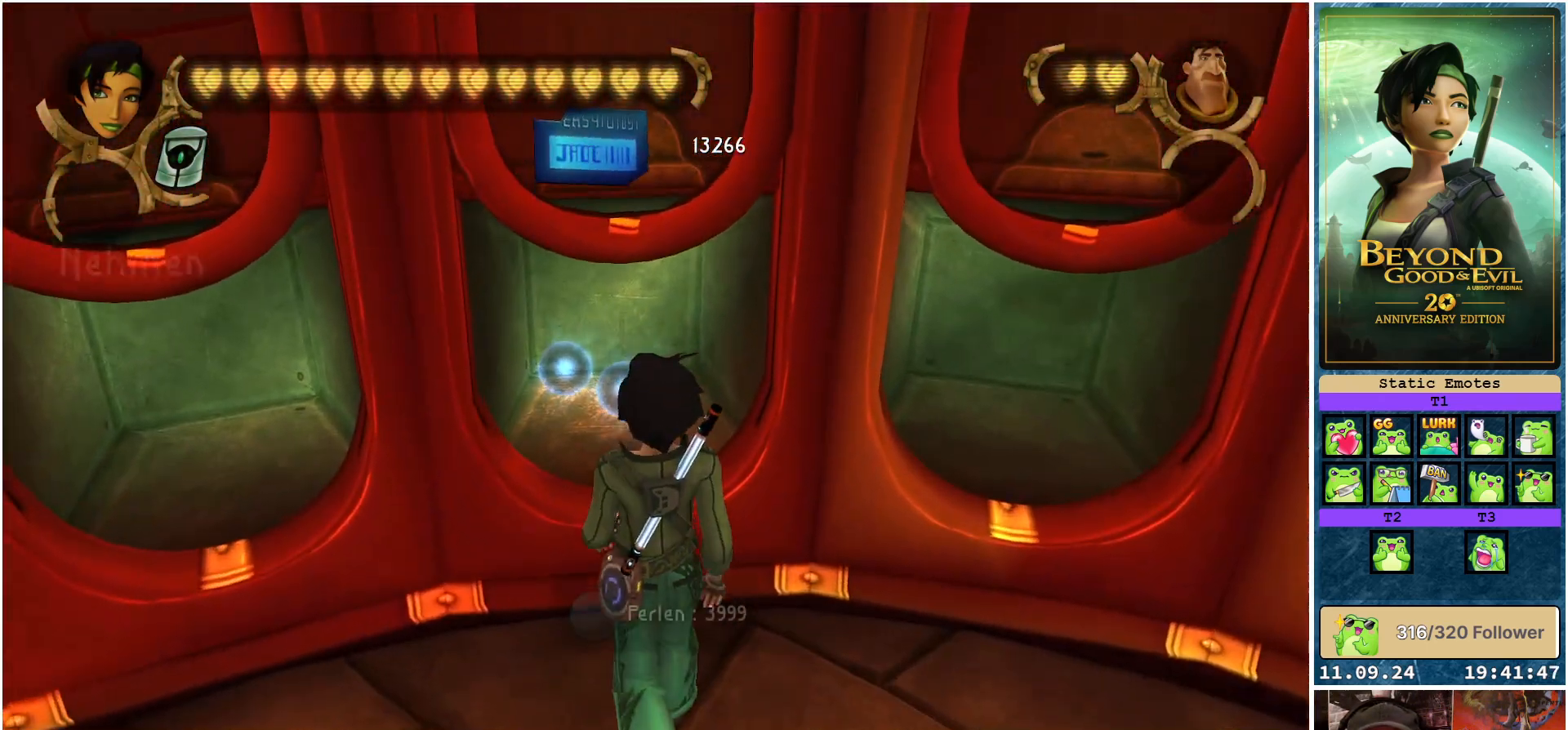
{"buttons": [], "left_stick": "center", "right_stick": "center", "events": [[33, "A", "down"], [33, "left_stick", "center"], [133, "A", "up"]]}
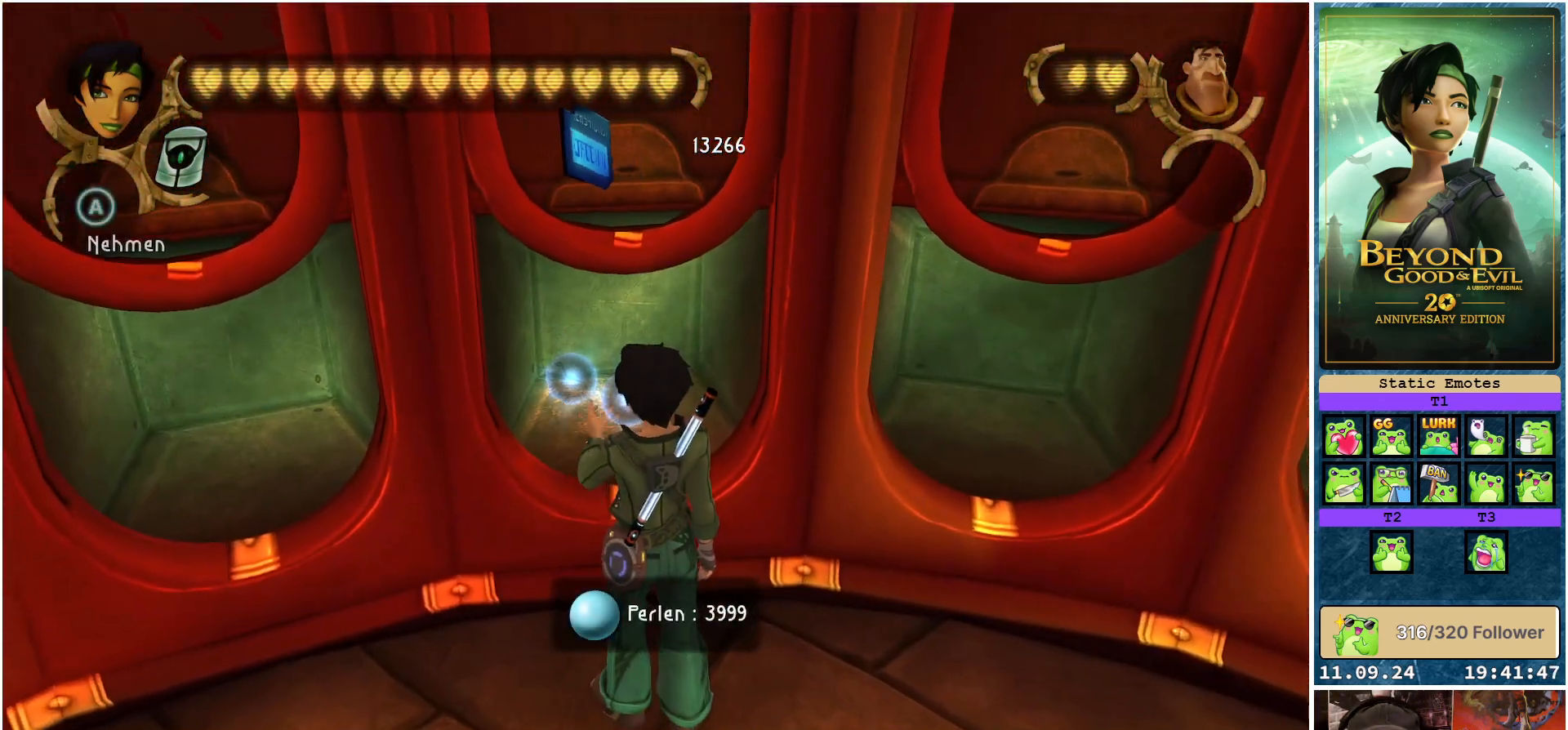
{"buttons": [], "left_stick": "center", "right_stick": "center", "events": []}
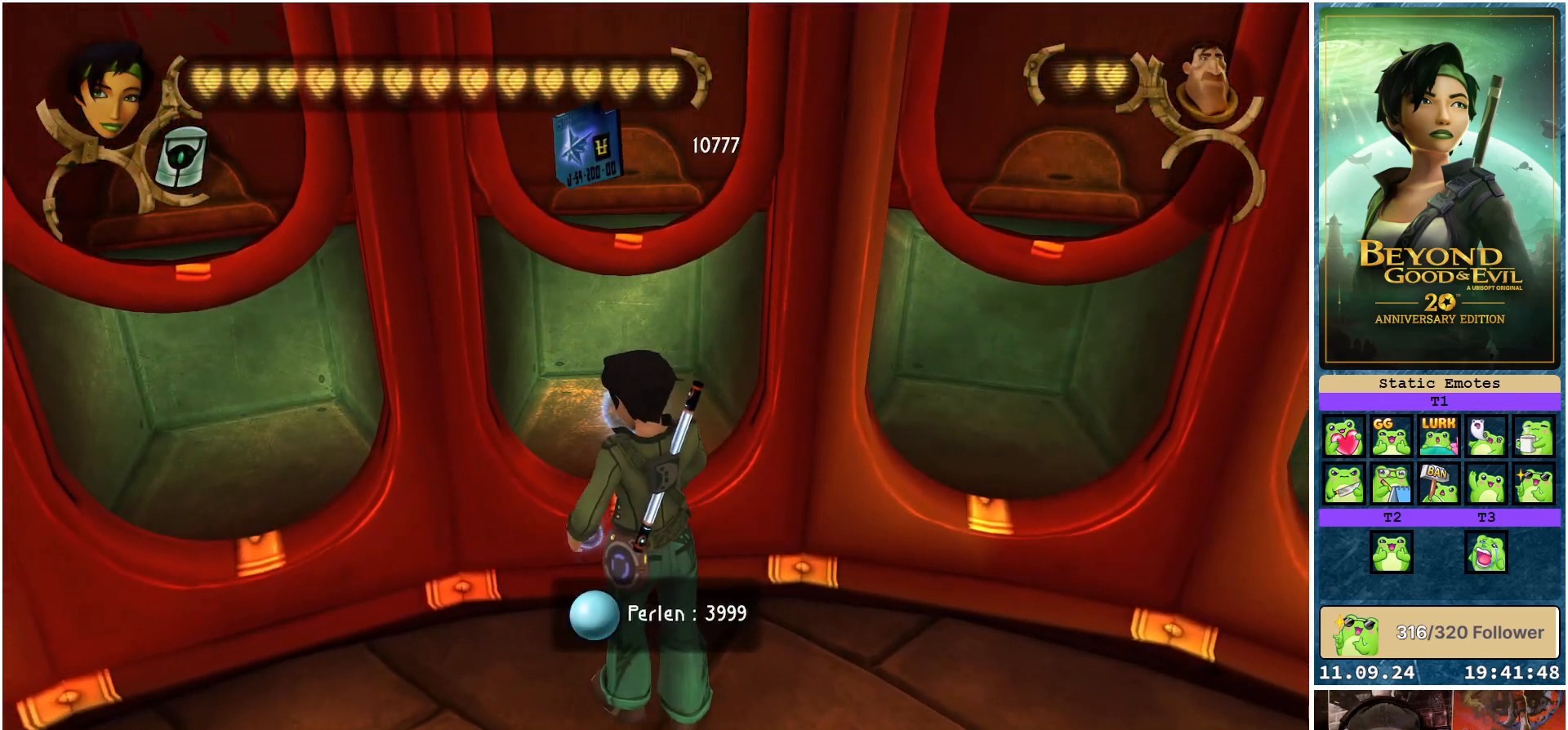
{"buttons": [], "left_stick": "center", "right_stick": "center", "events": []}
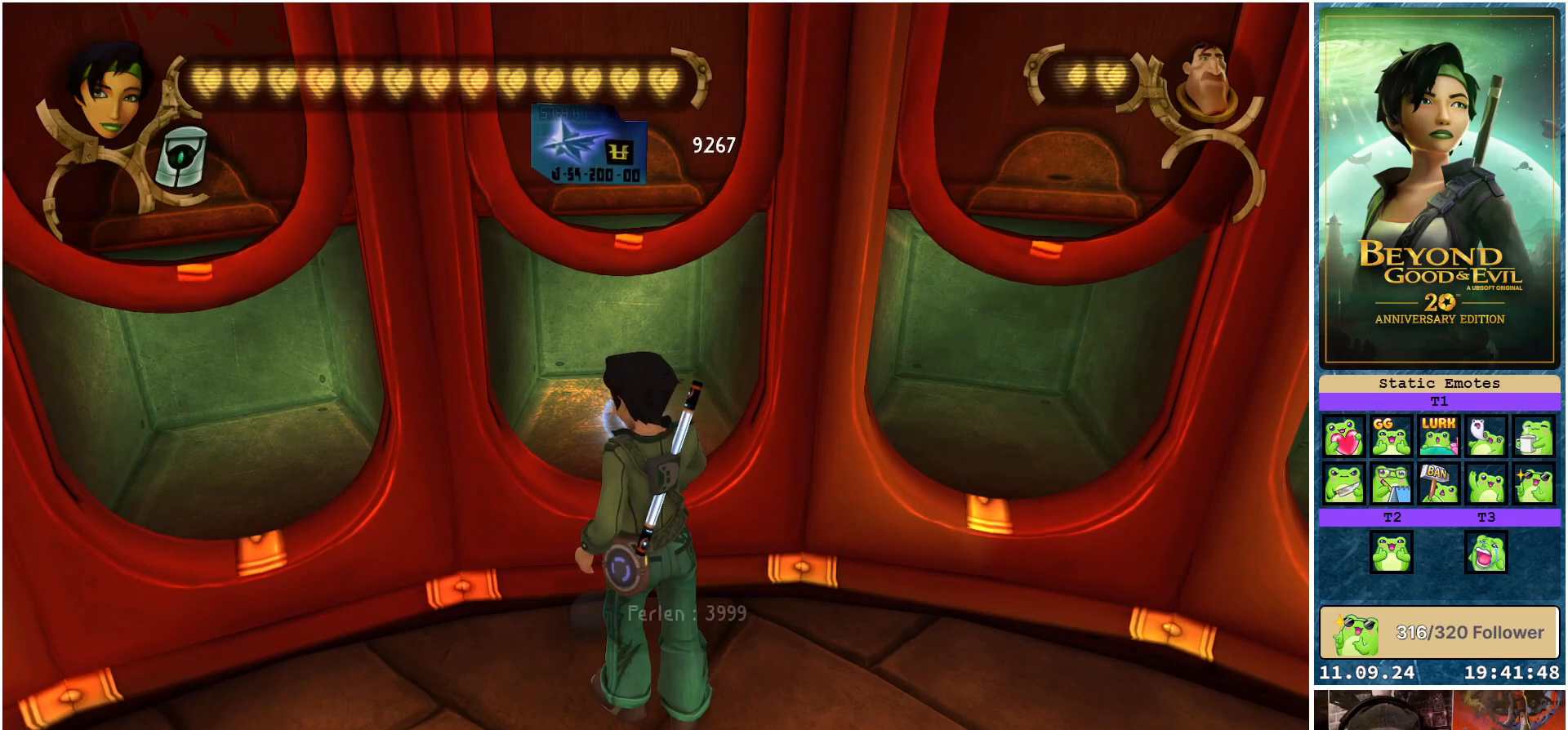
{"buttons": [], "left_stick": "center", "right_stick": "center", "events": []}
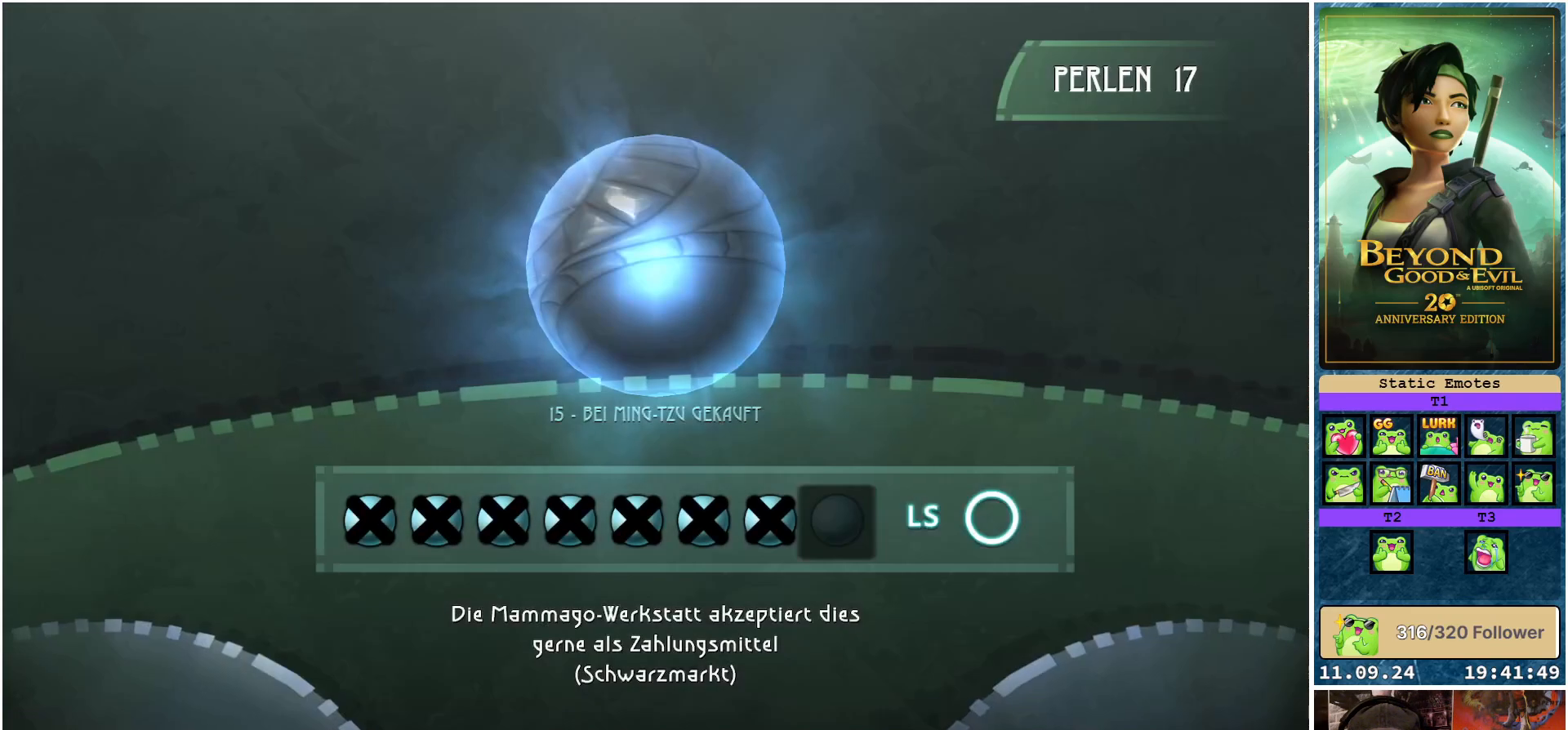
{"buttons": [], "left_stick": "center", "right_stick": "center", "events": []}
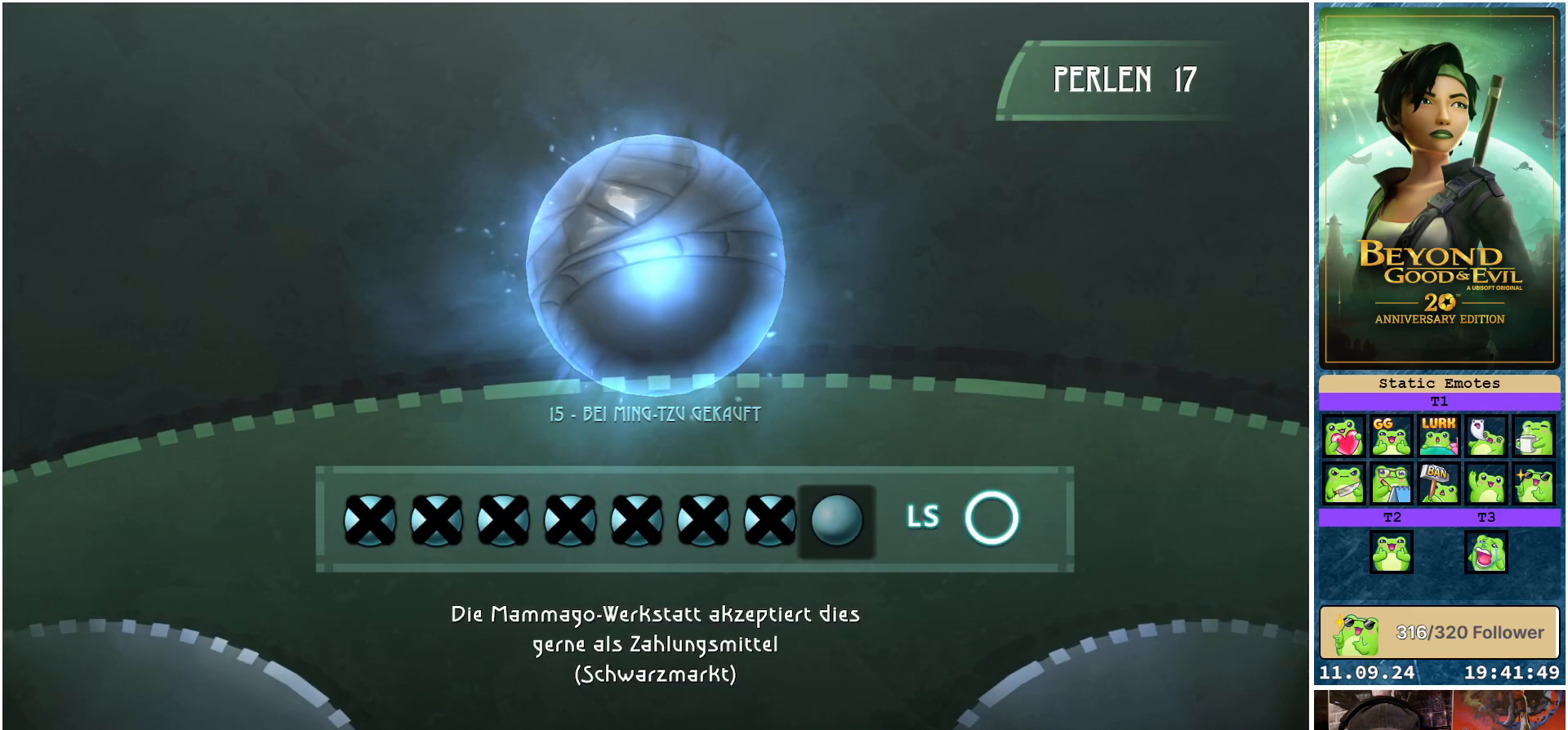
{"buttons": [], "left_stick": "center", "right_stick": "center", "events": []}
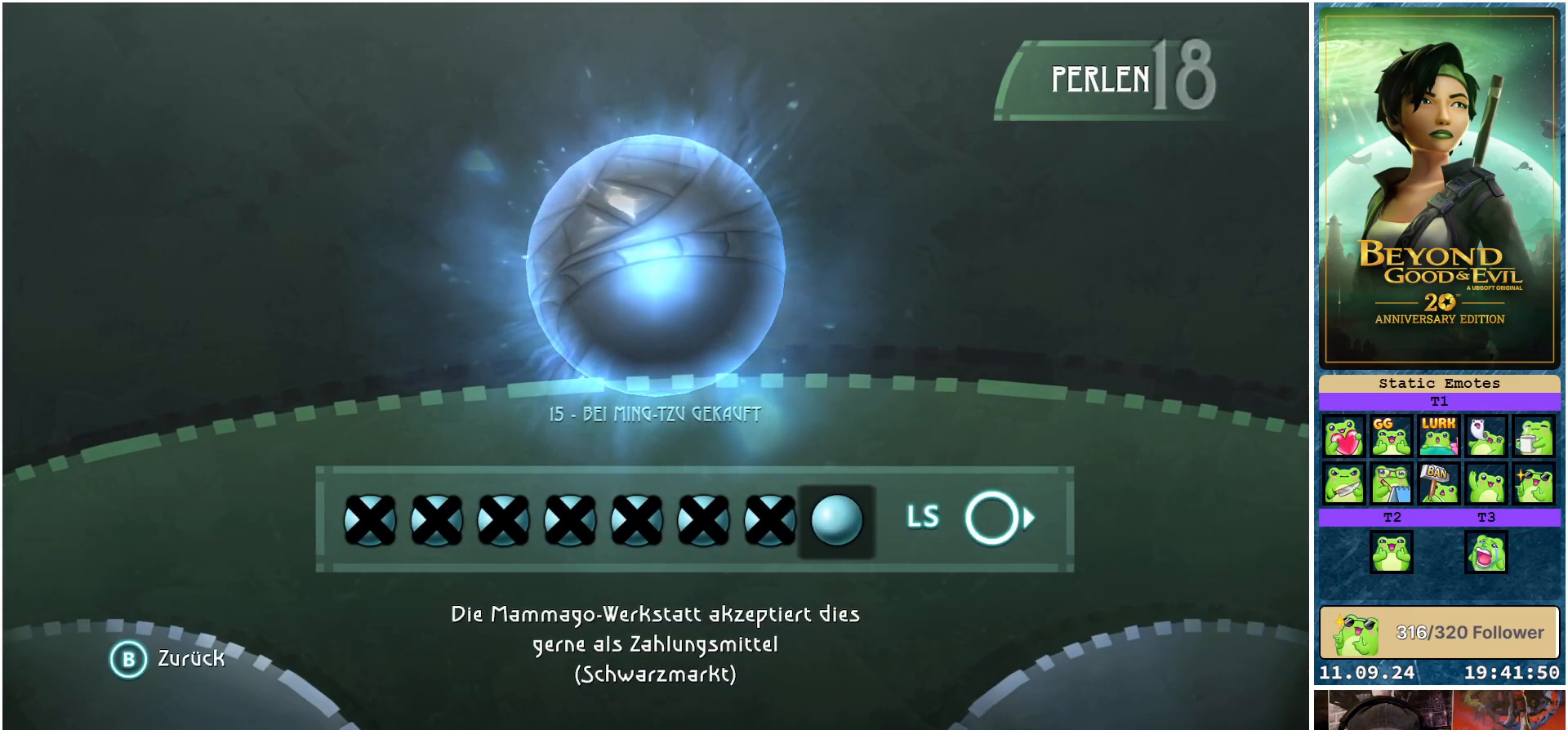
{"buttons": [], "left_stick": "center", "right_stick": "center", "events": []}
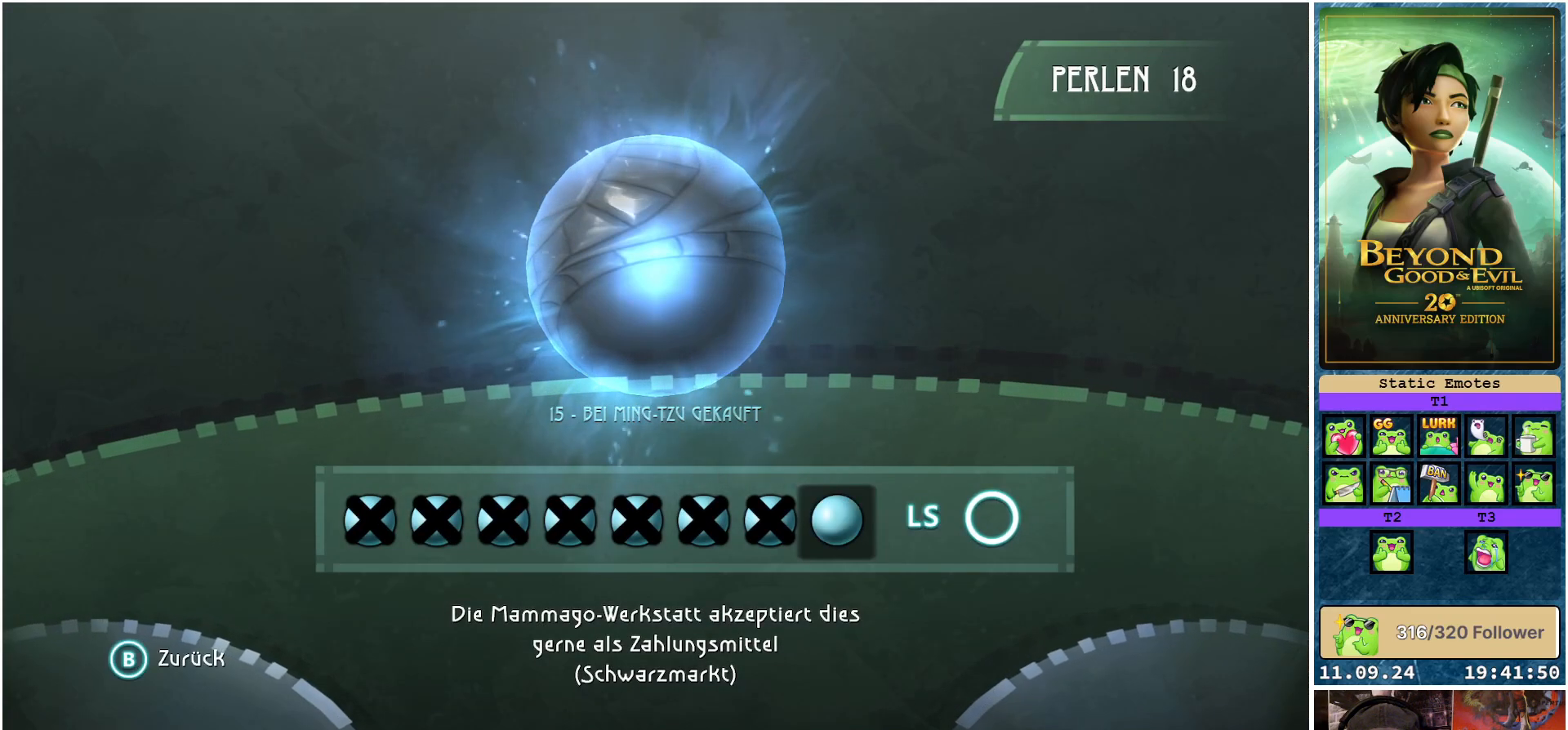
{"buttons": [], "left_stick": "center", "right_stick": "center", "events": []}
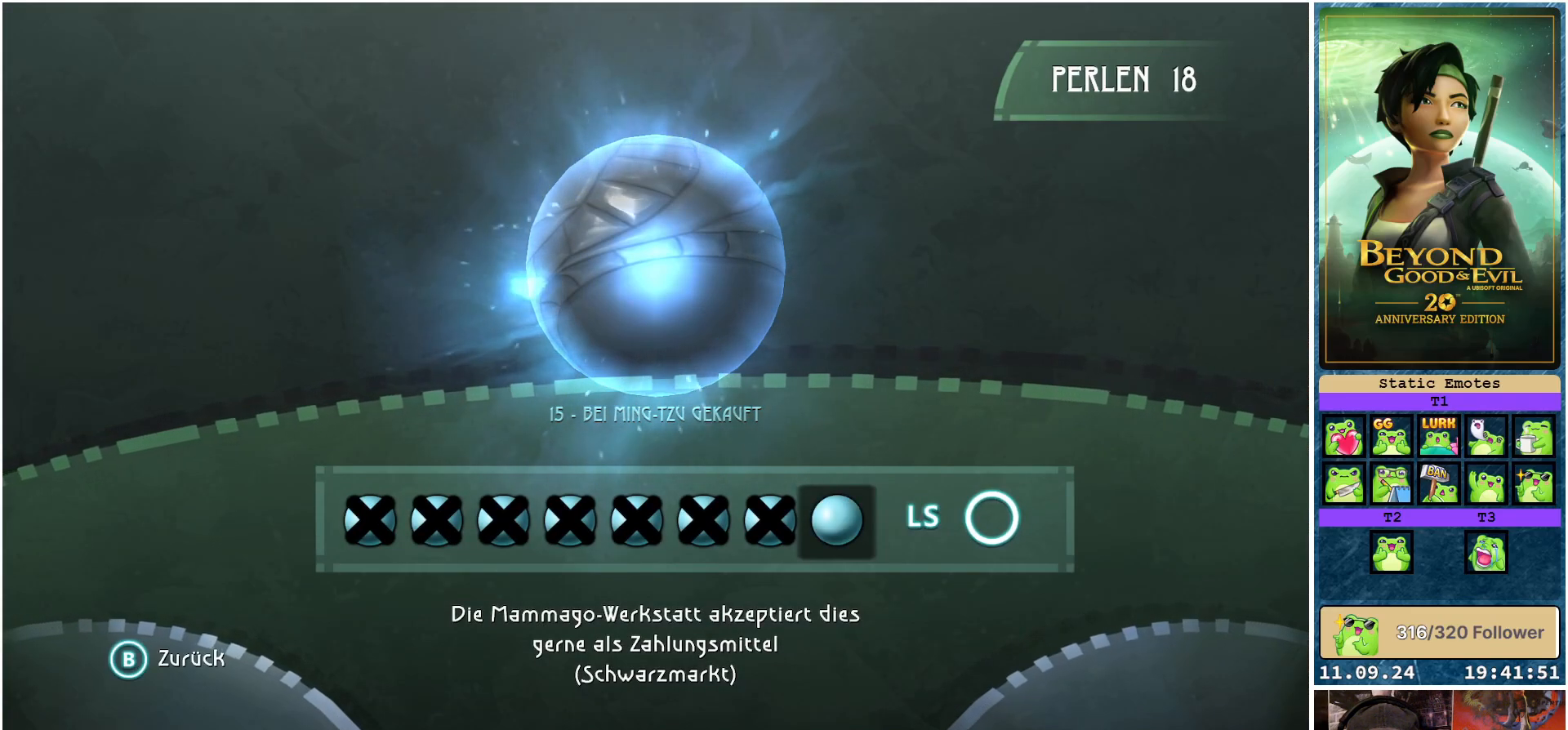
{"buttons": [], "left_stick": "center", "right_stick": "center", "events": []}
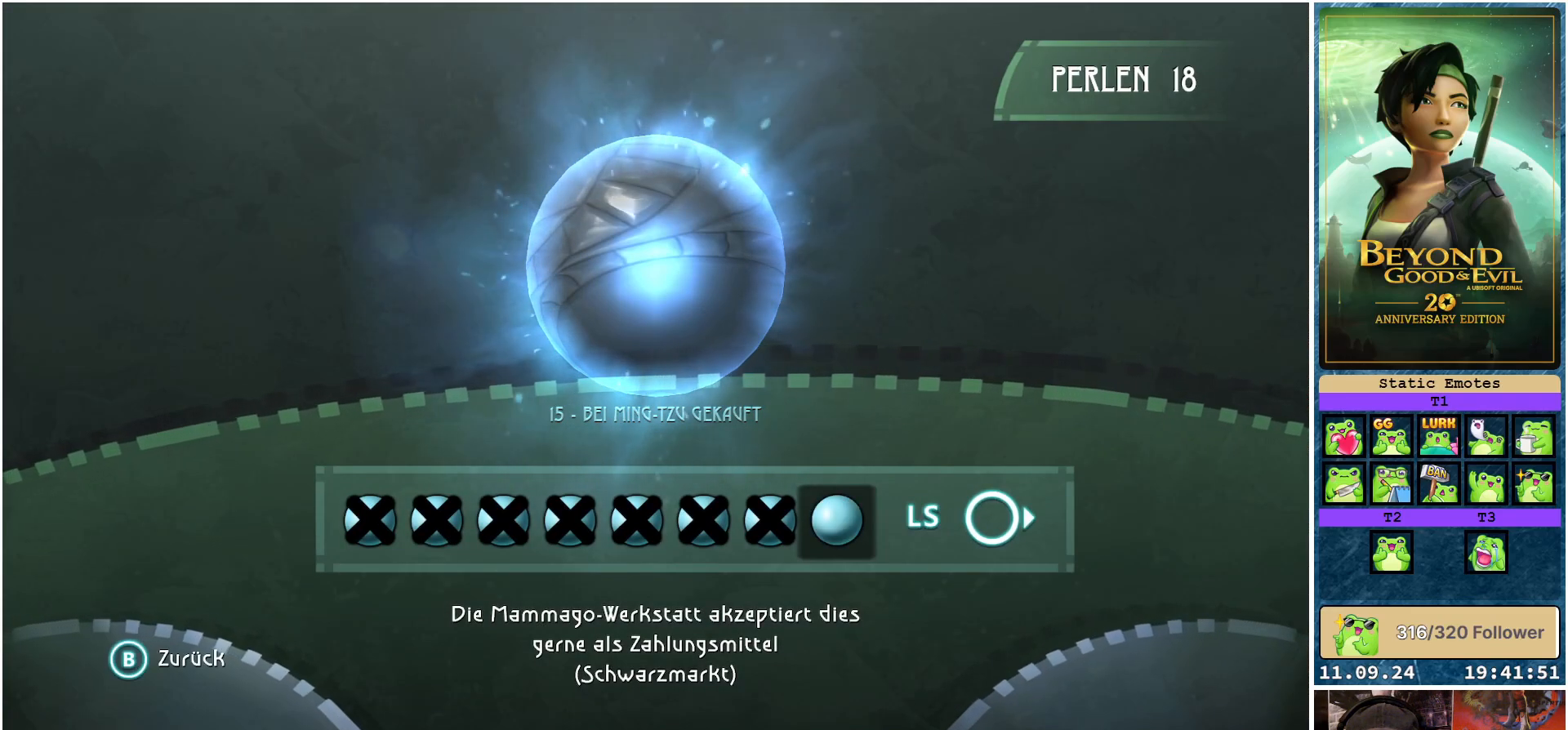
{"buttons": [], "left_stick": "center", "right_stick": "center", "events": []}
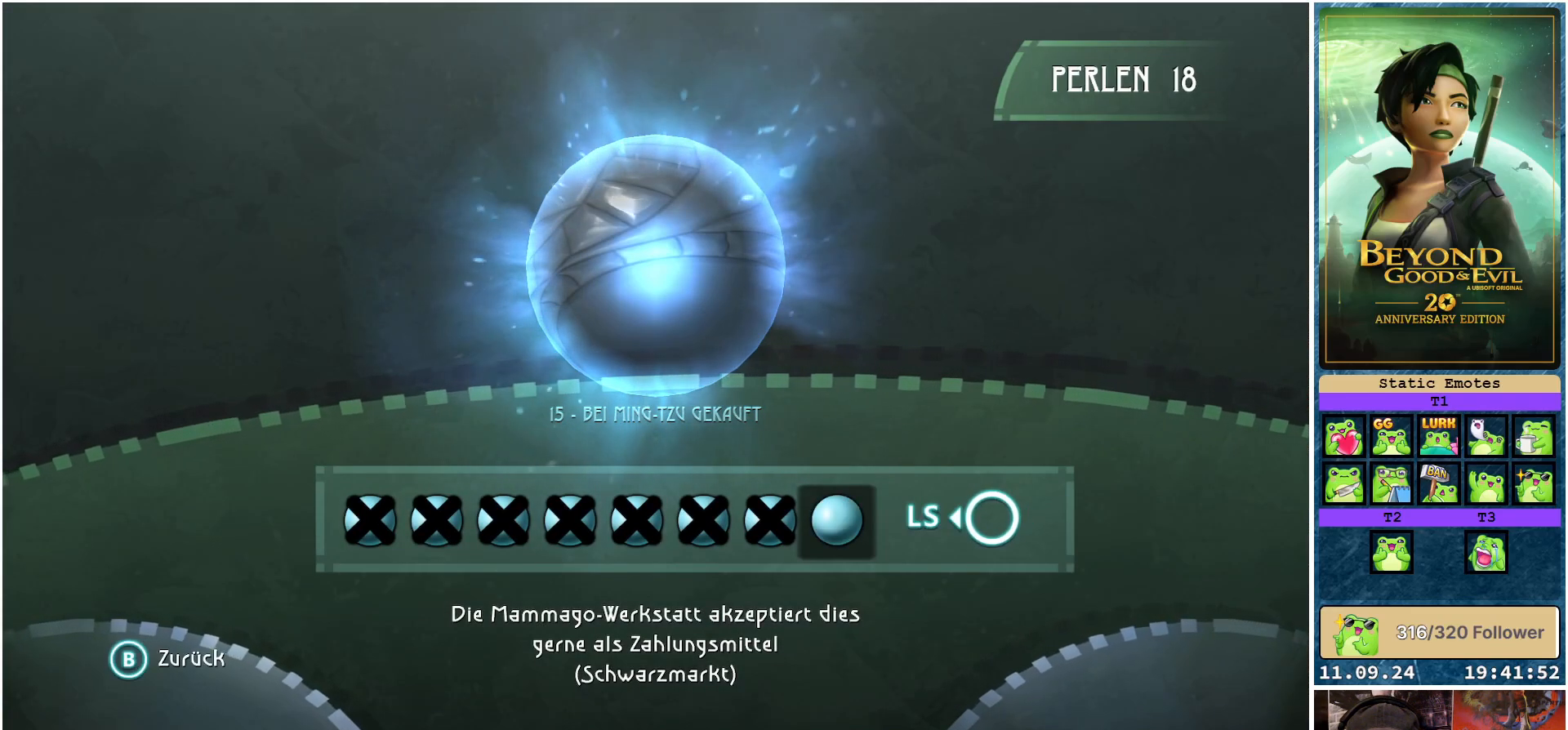
{"buttons": ["B"], "left_stick": "center", "right_stick": "center", "events": [[483, "B", "down"]]}
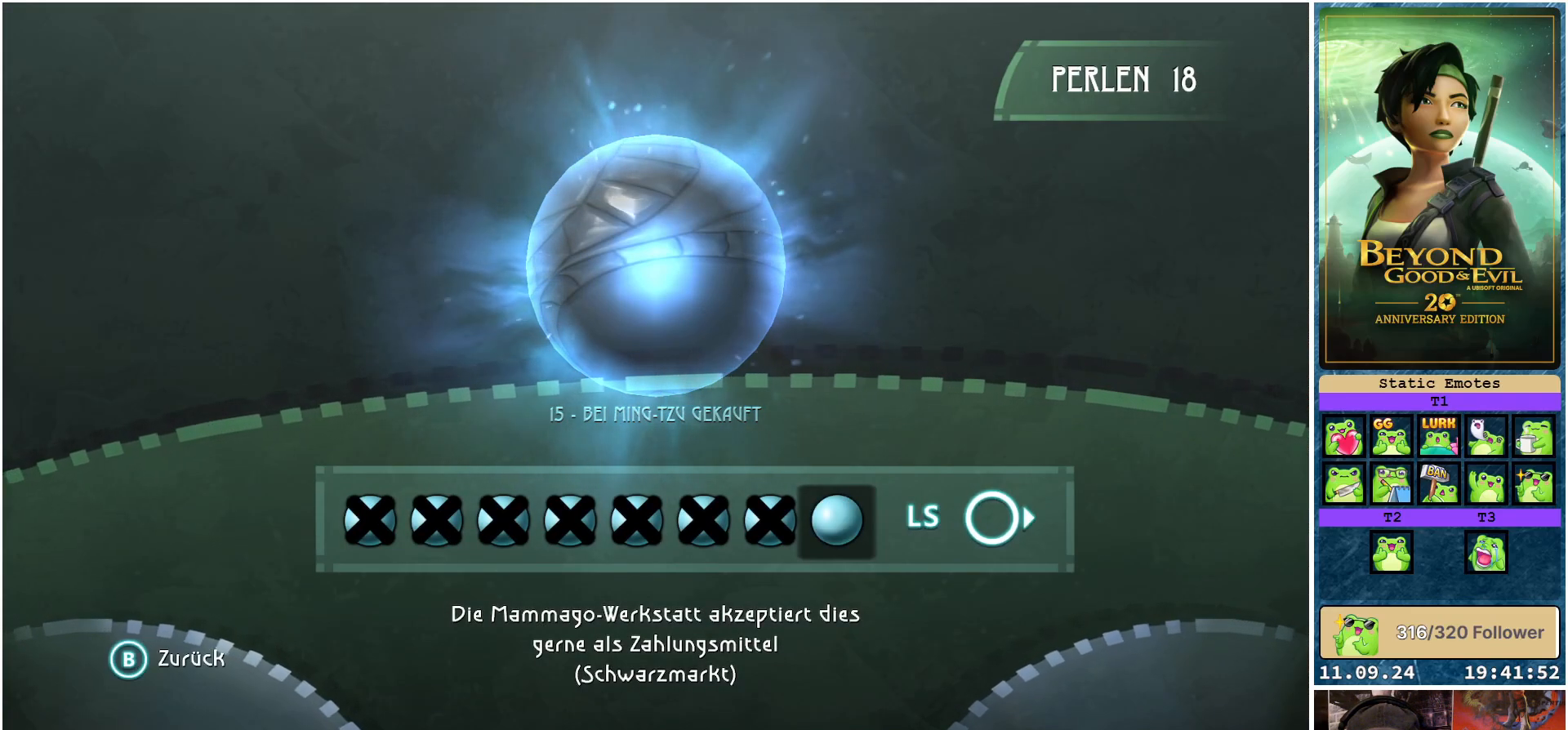
{"buttons": [], "left_stick": "center", "right_stick": "center", "events": [[83, "B", "up"]]}
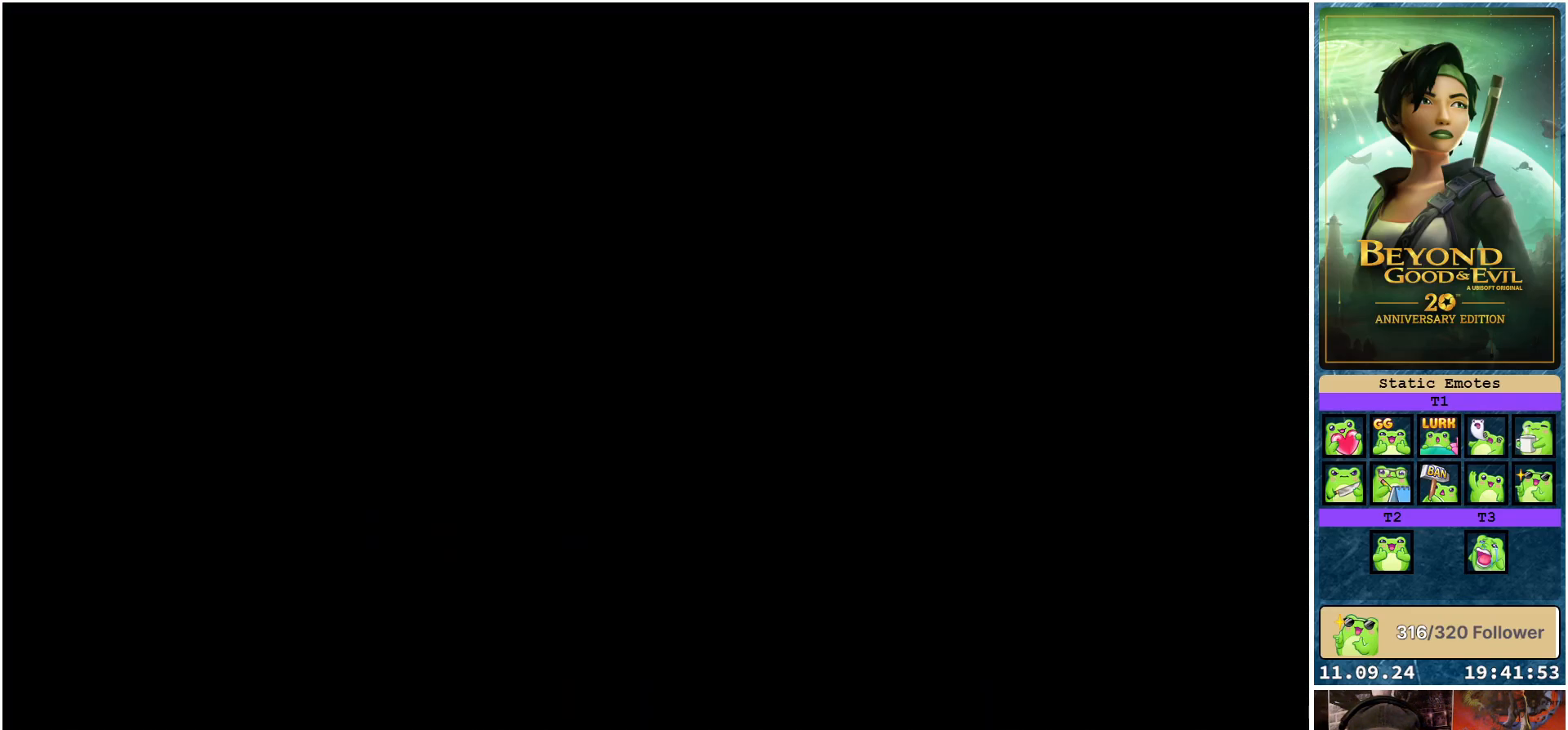
{"buttons": [], "left_stick": "center", "right_stick": "center", "events": []}
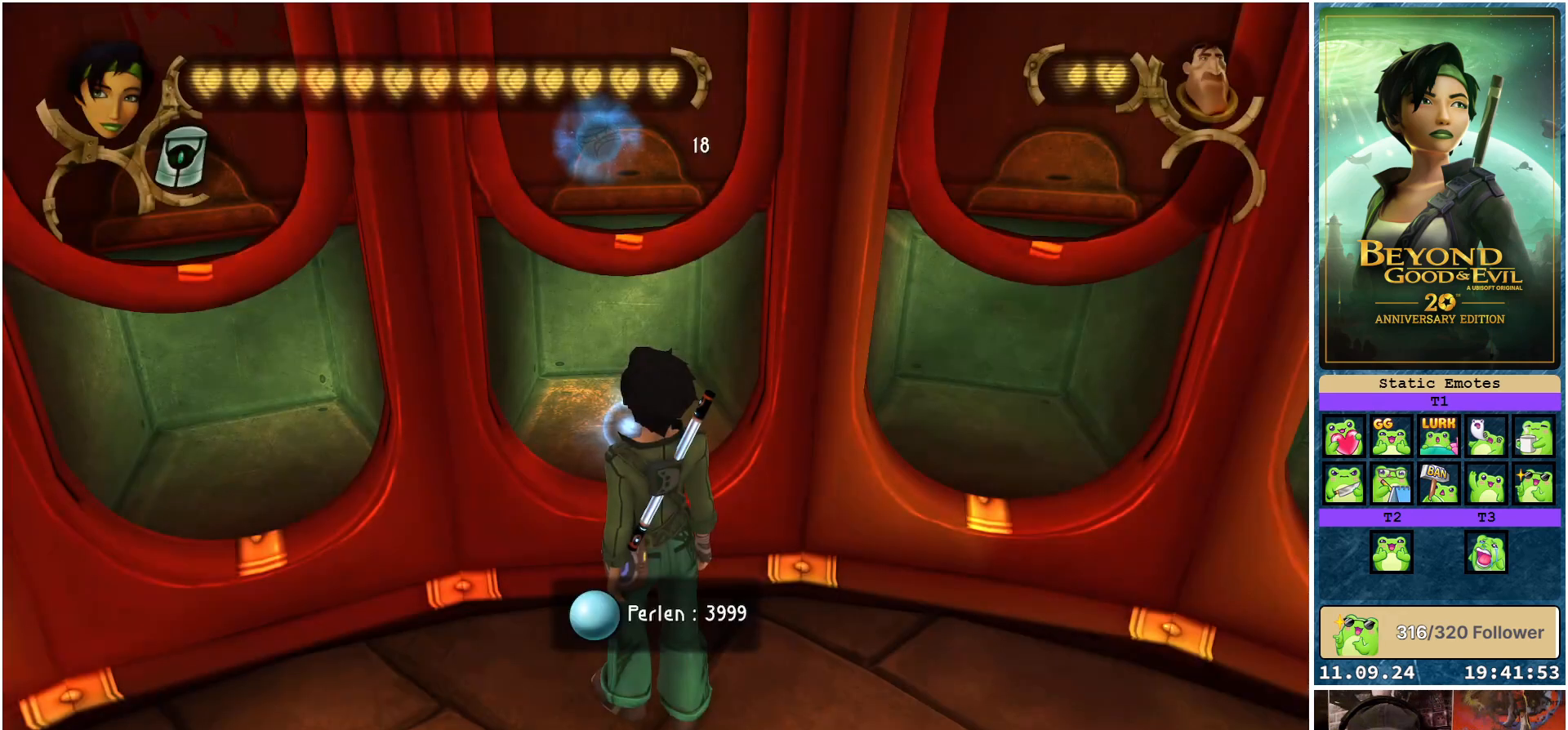
{"buttons": [], "left_stick": "center", "right_stick": "center", "events": [[167, "A", "down"], [250, "A", "up"]]}
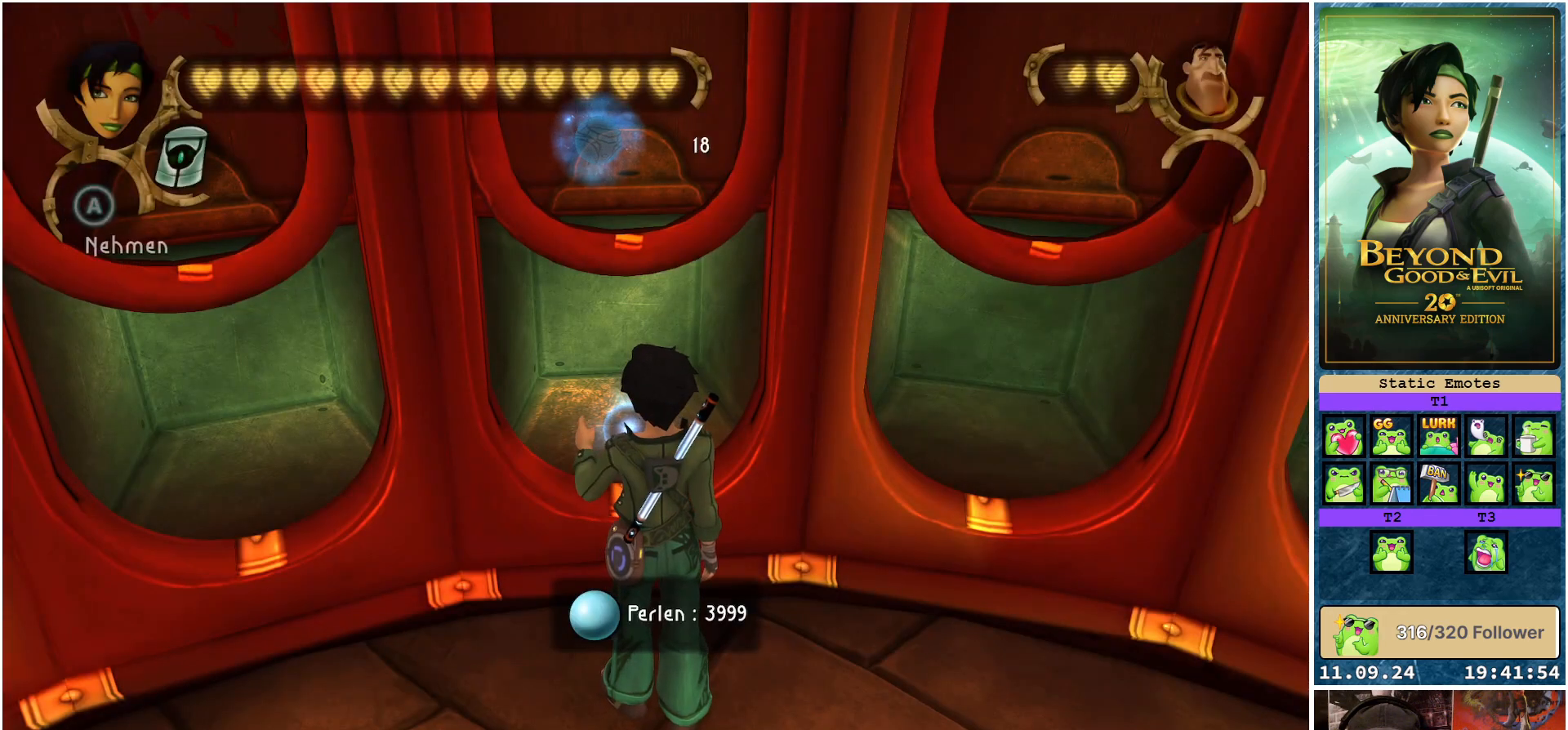
{"buttons": [], "left_stick": "center", "right_stick": "center", "events": []}
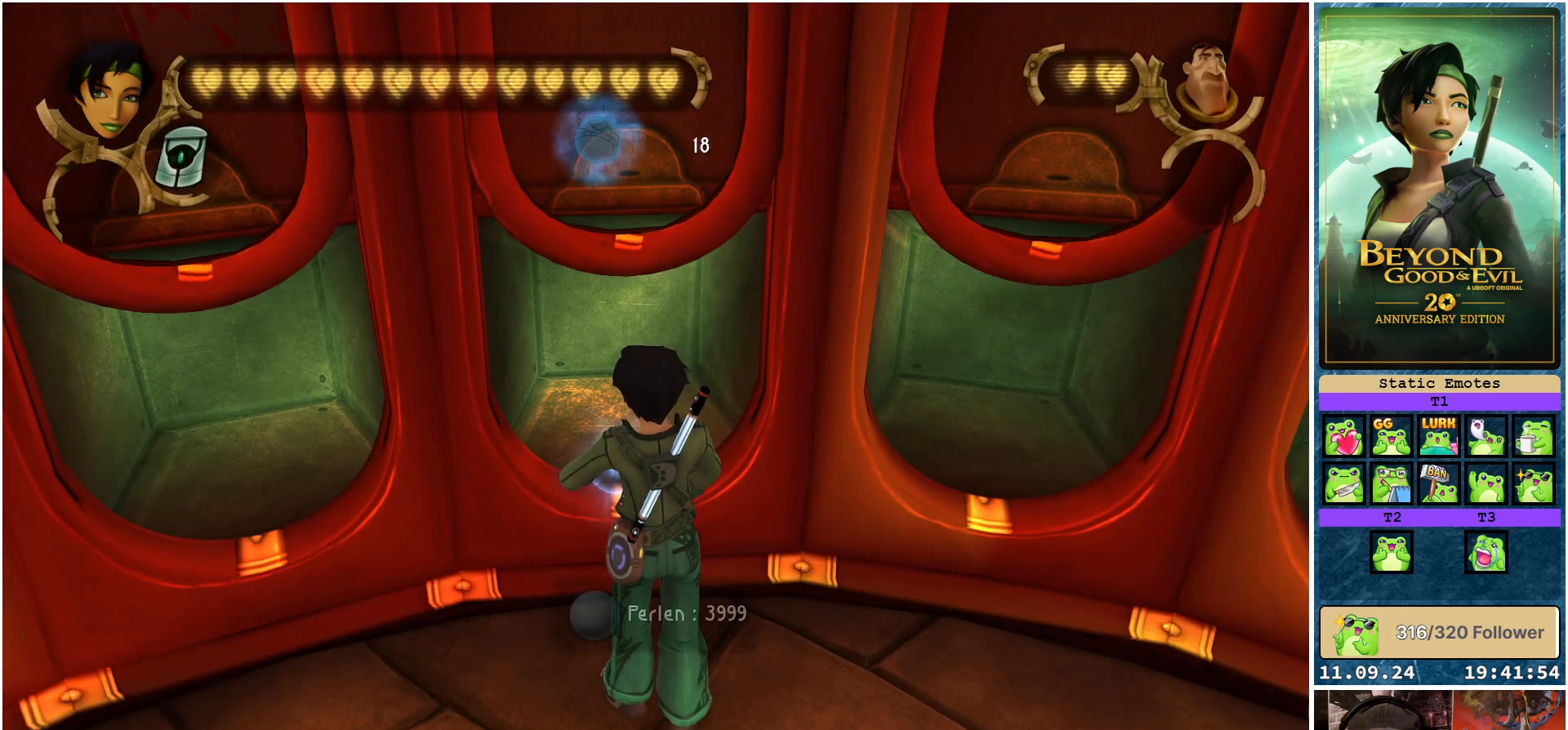
{"buttons": [], "left_stick": "center", "right_stick": "center", "events": []}
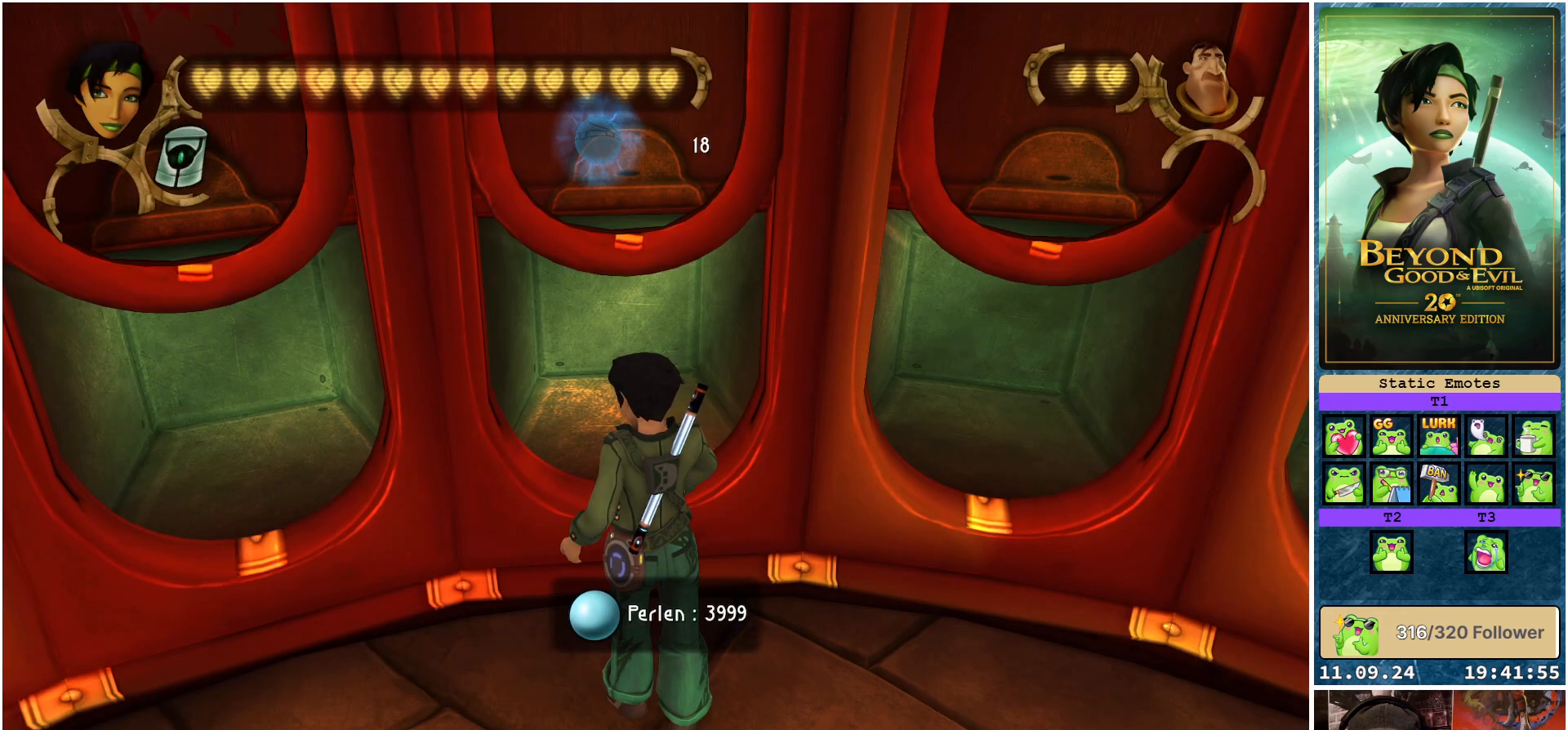
{"buttons": [], "left_stick": "center", "right_stick": "center", "events": []}
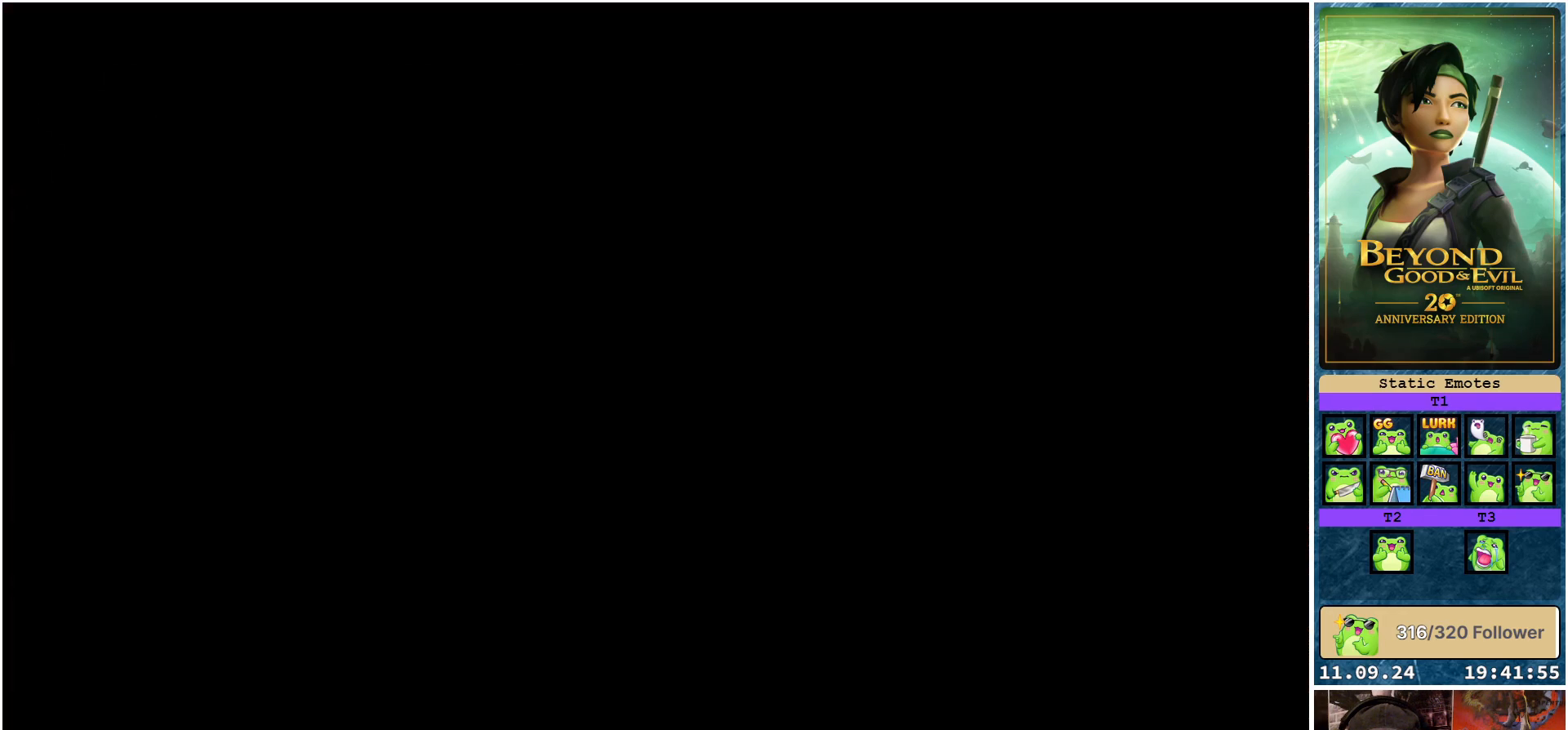
{"buttons": [], "left_stick": "center", "right_stick": "center", "events": []}
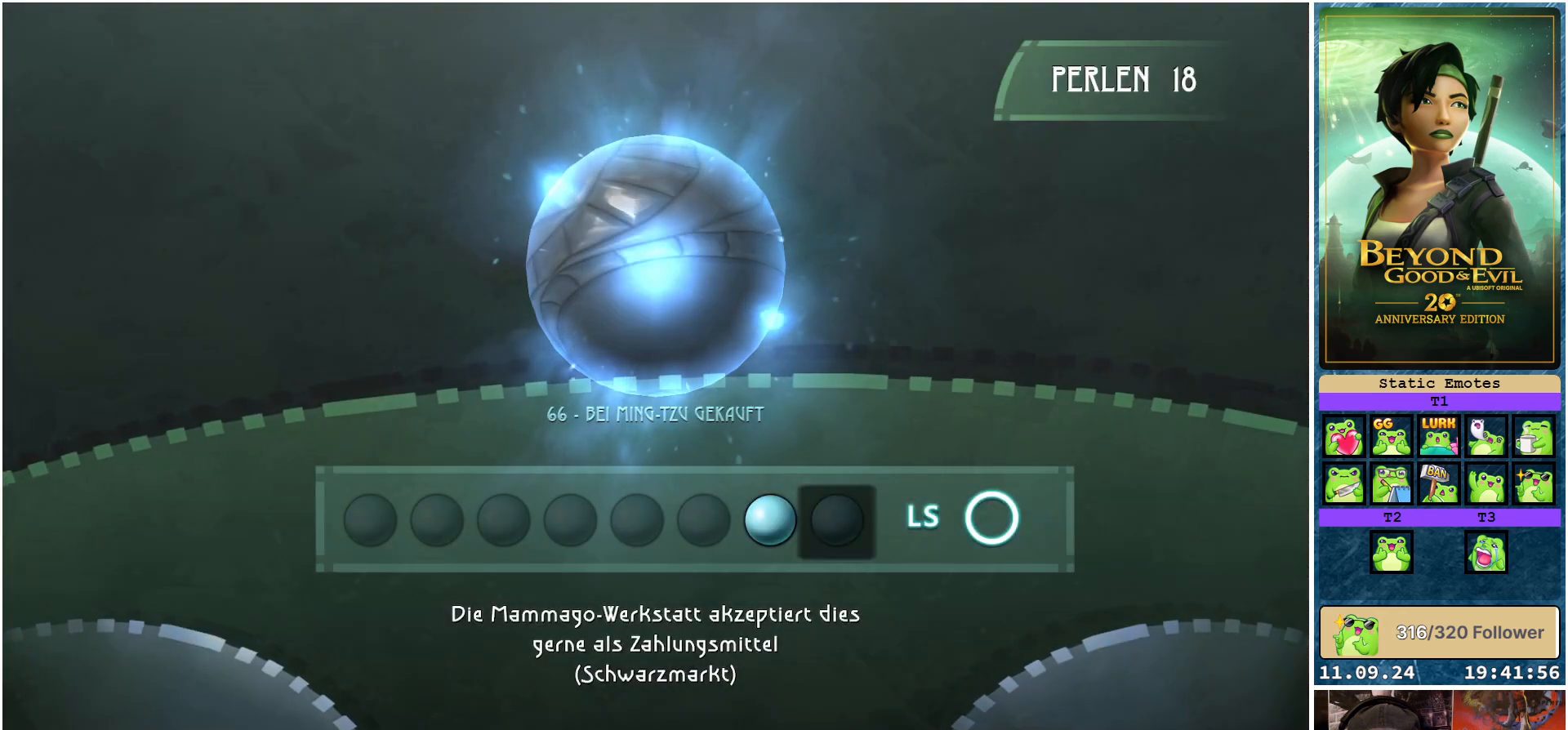
{"buttons": [], "left_stick": "center", "right_stick": "center", "events": []}
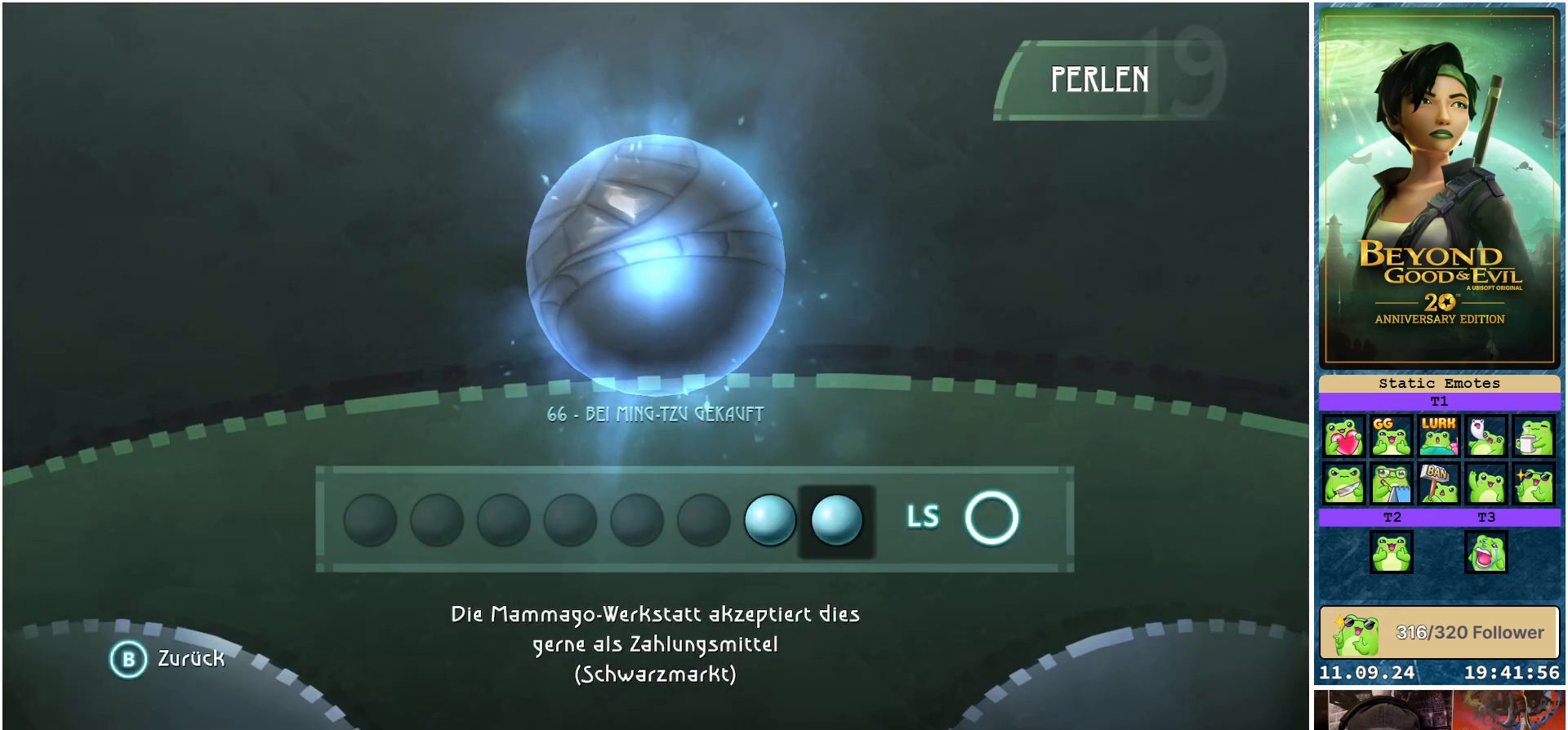
{"buttons": [], "left_stick": "center", "right_stick": "center", "events": []}
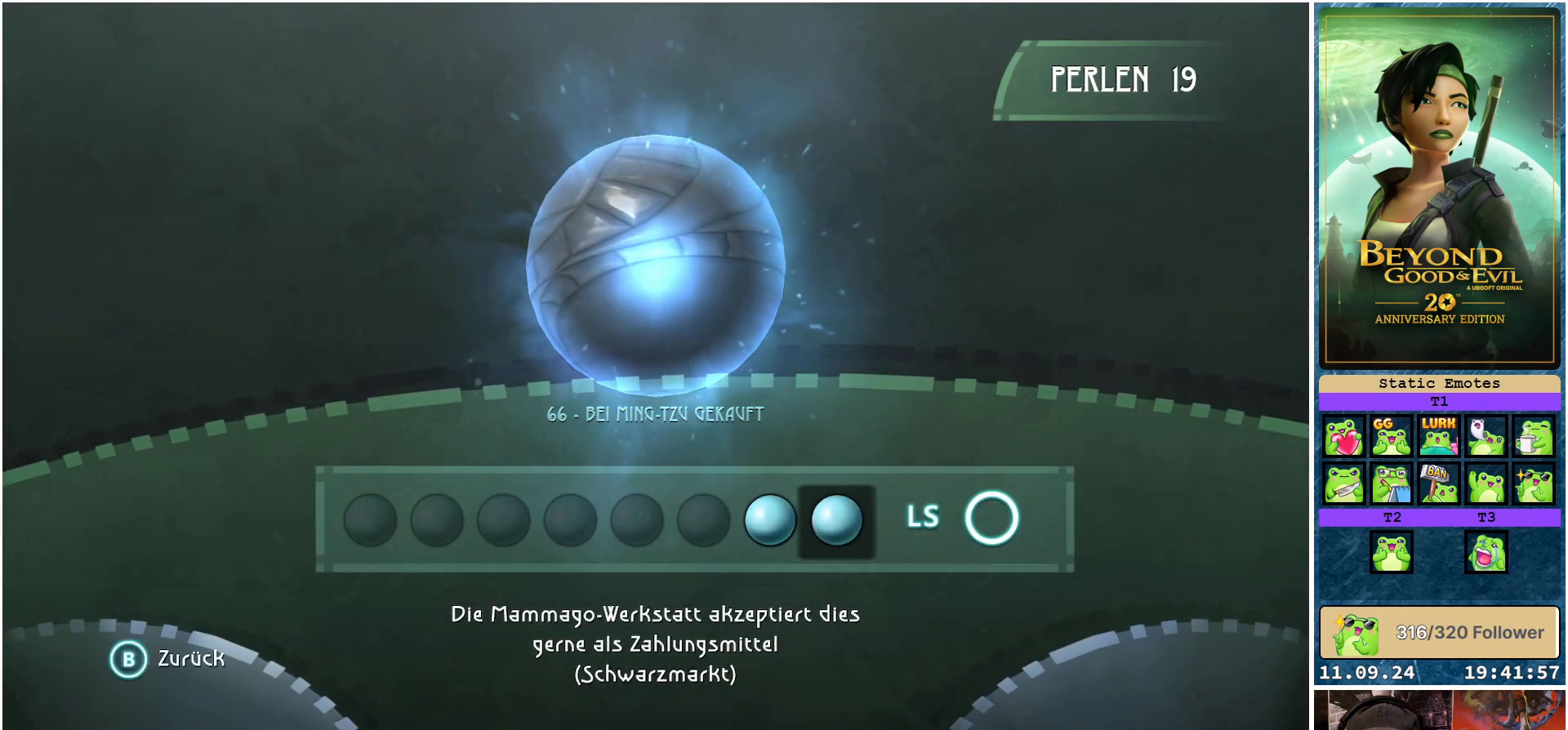
{"buttons": [], "left_stick": "center", "right_stick": "center", "events": []}
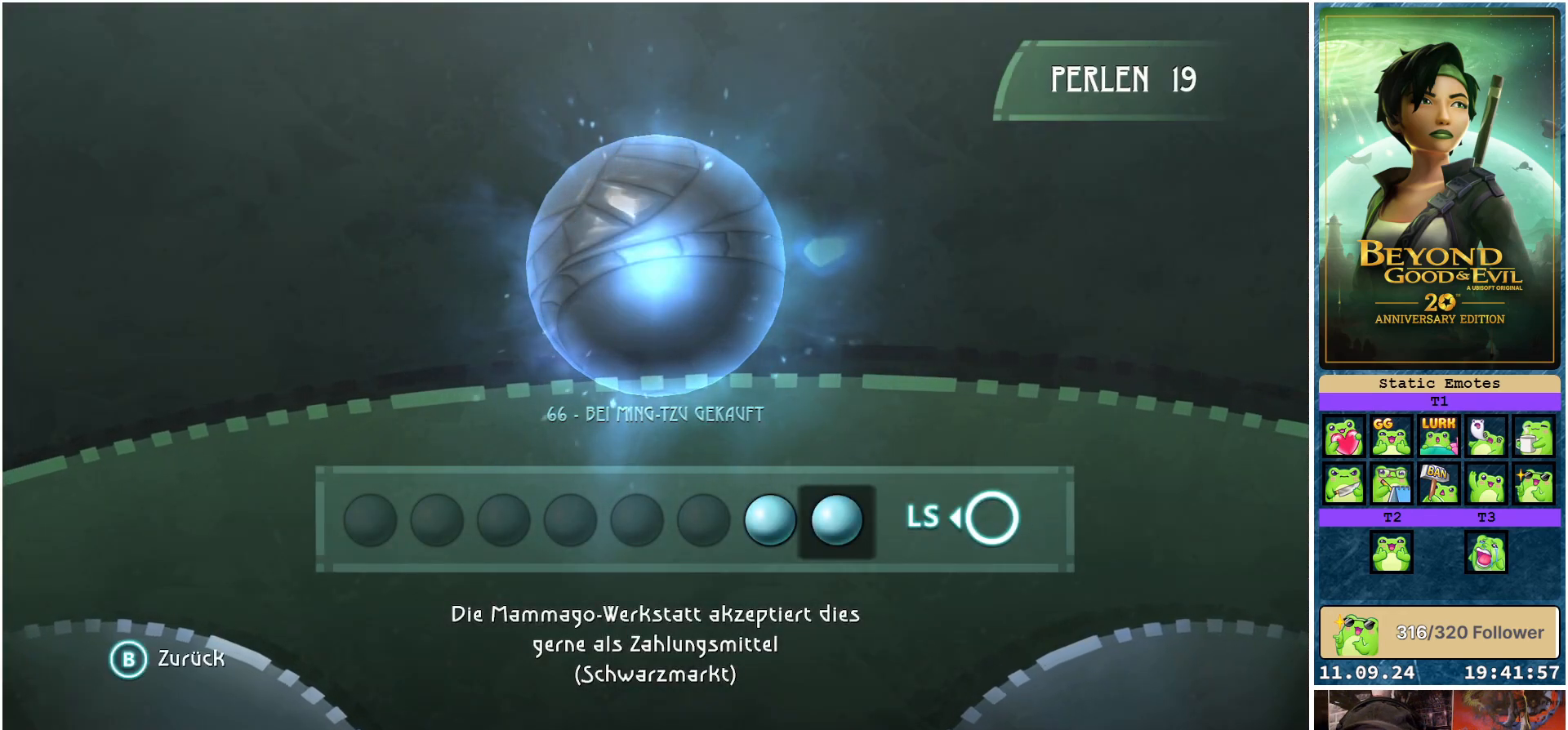
{"buttons": [], "left_stick": "center", "right_stick": "center", "events": []}
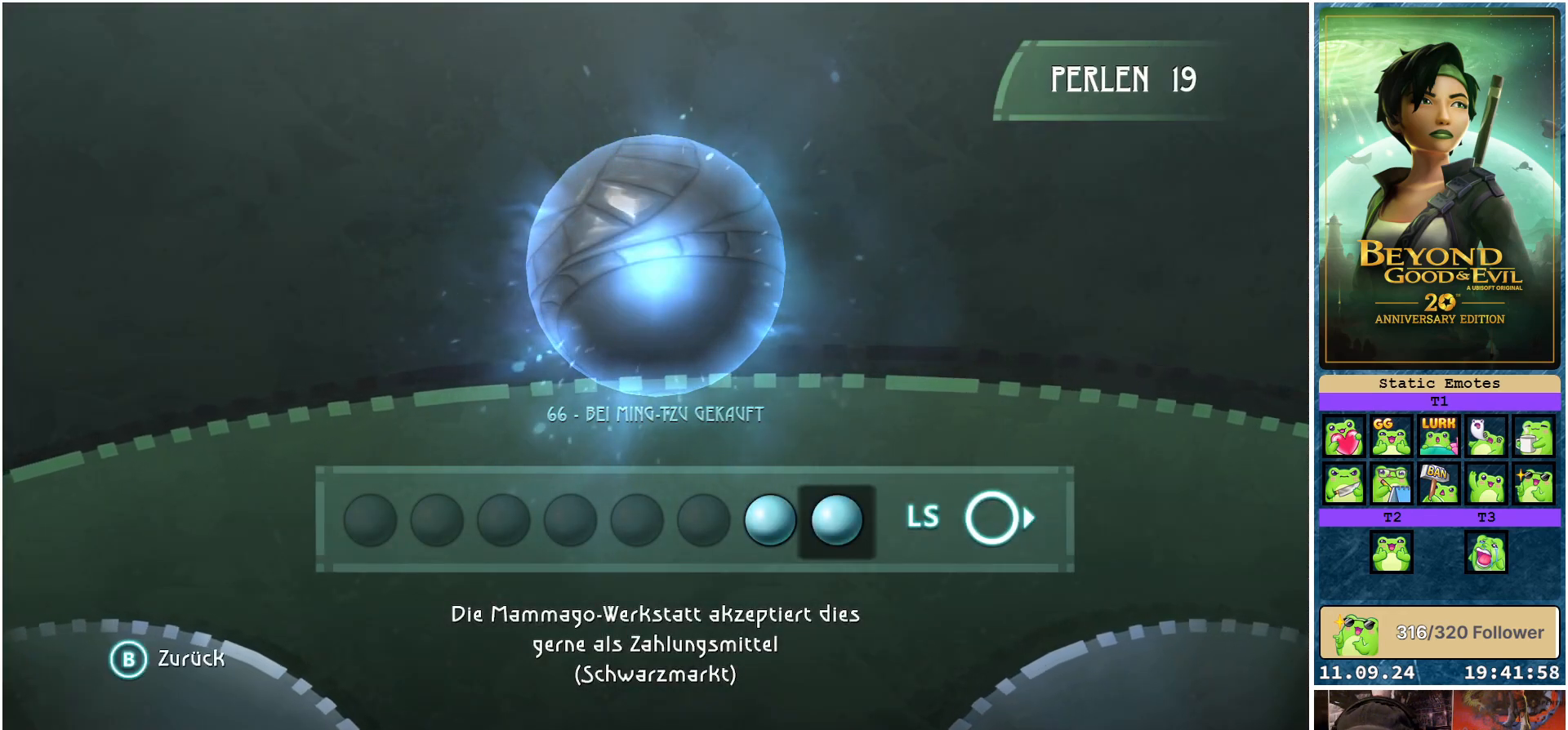
{"buttons": [], "left_stick": "center", "right_stick": "center", "events": [[167, "B", "down"], [300, "B", "up"]]}
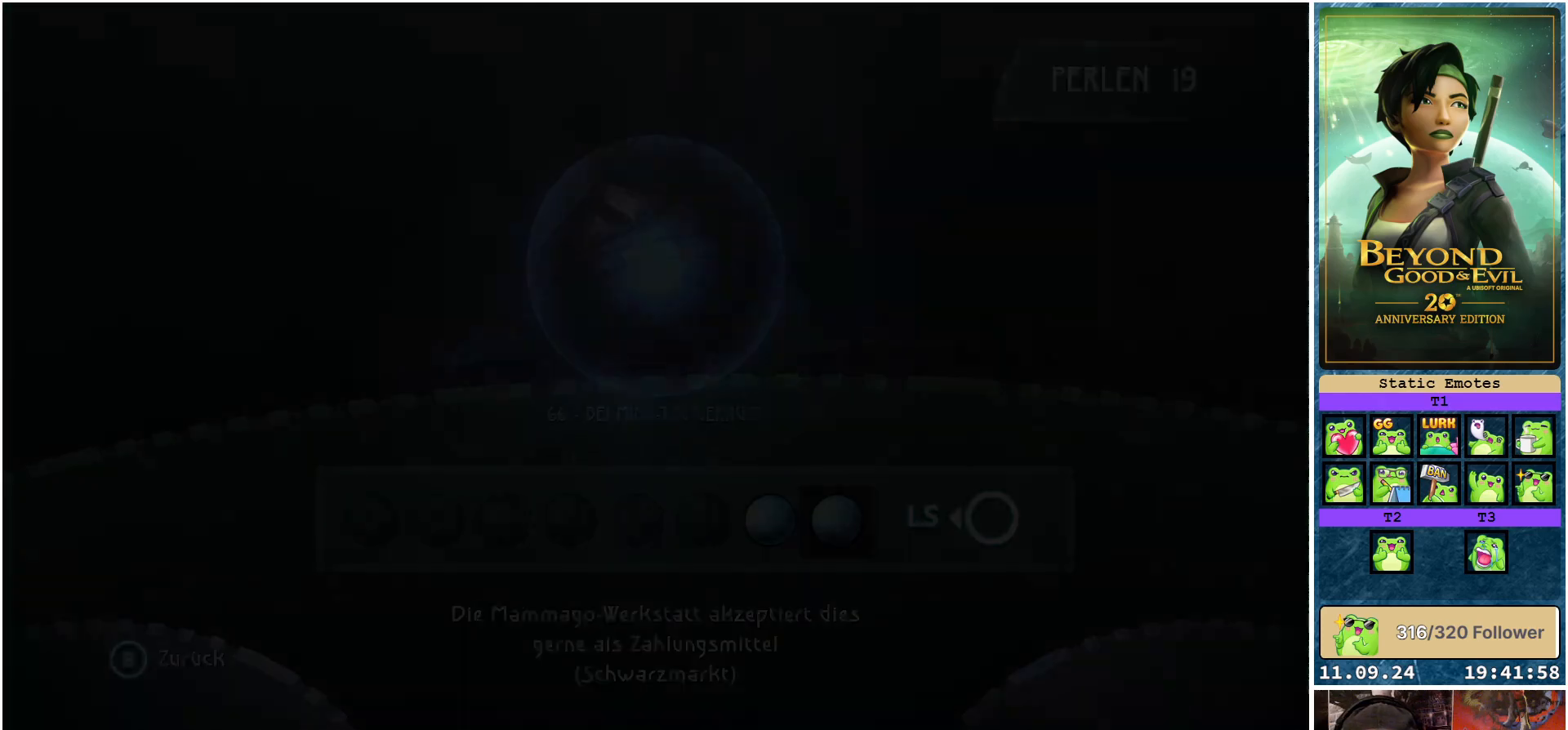
{"buttons": [], "left_stick": "center", "right_stick": "center", "events": []}
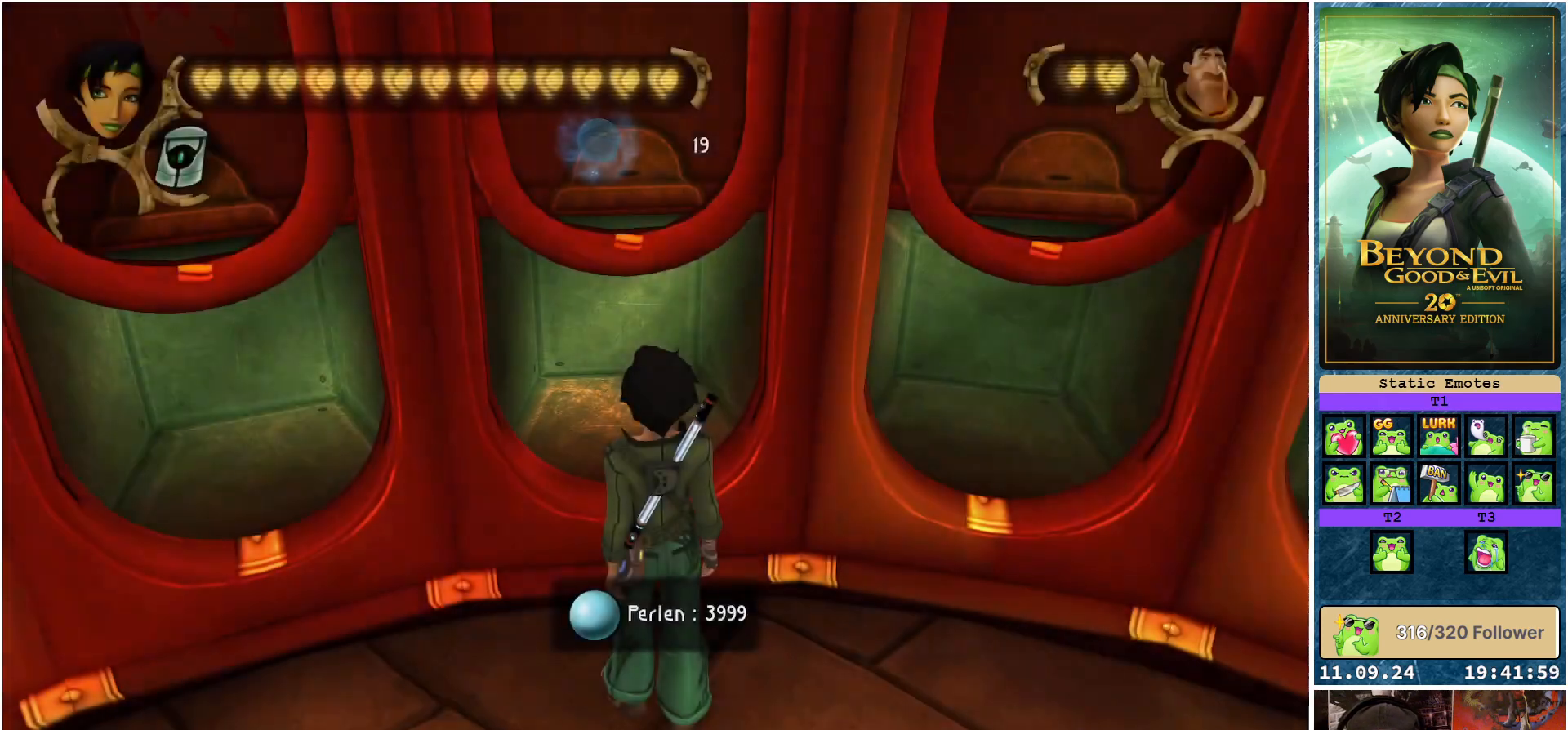
{"buttons": [], "left_stick": "center", "right_stick": "left", "events": [[183, "right_stick", "left"]]}
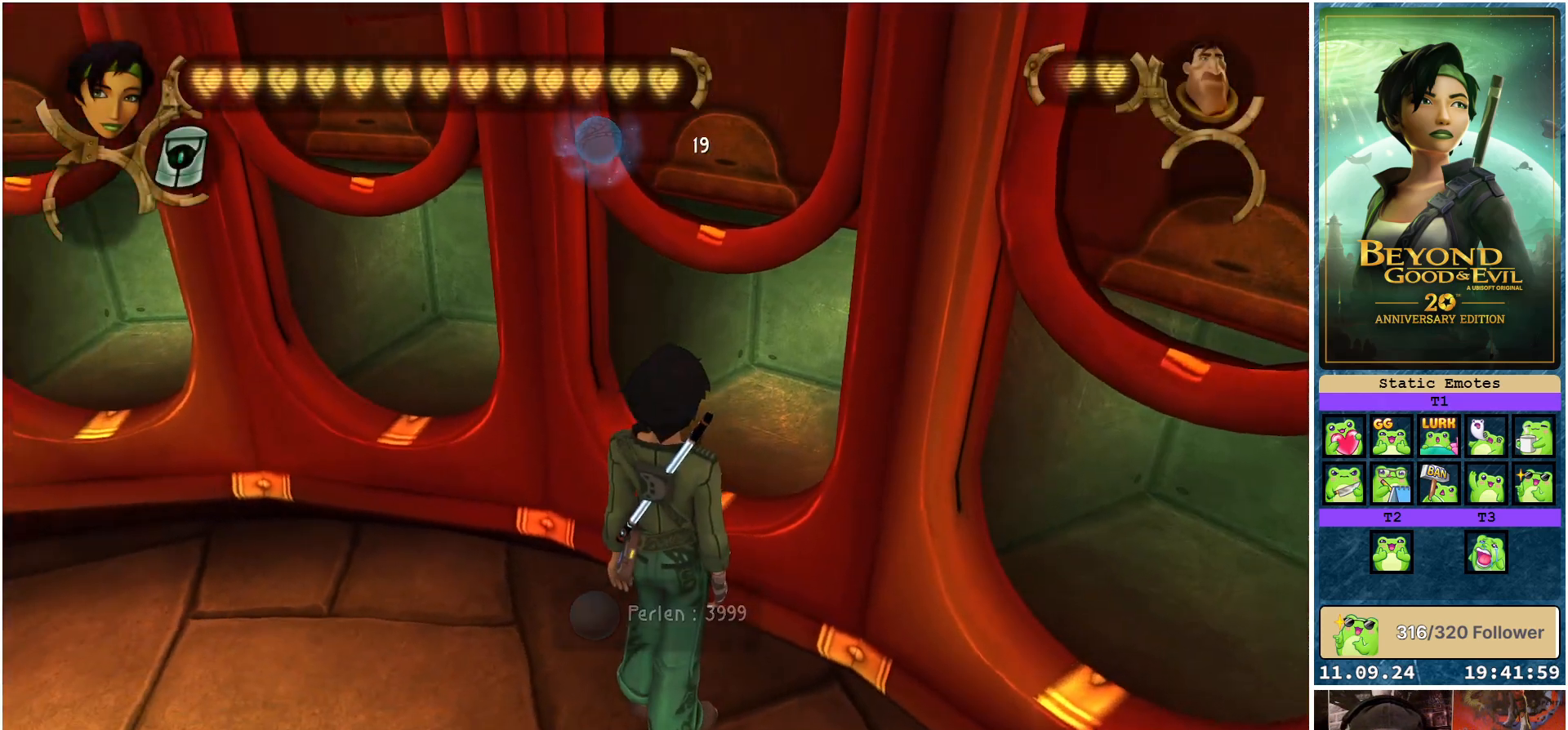
{"buttons": [], "left_stick": "left", "right_stick": "center", "events": [[17, "right_stick", "center"], [133, "left_stick", "left"]]}
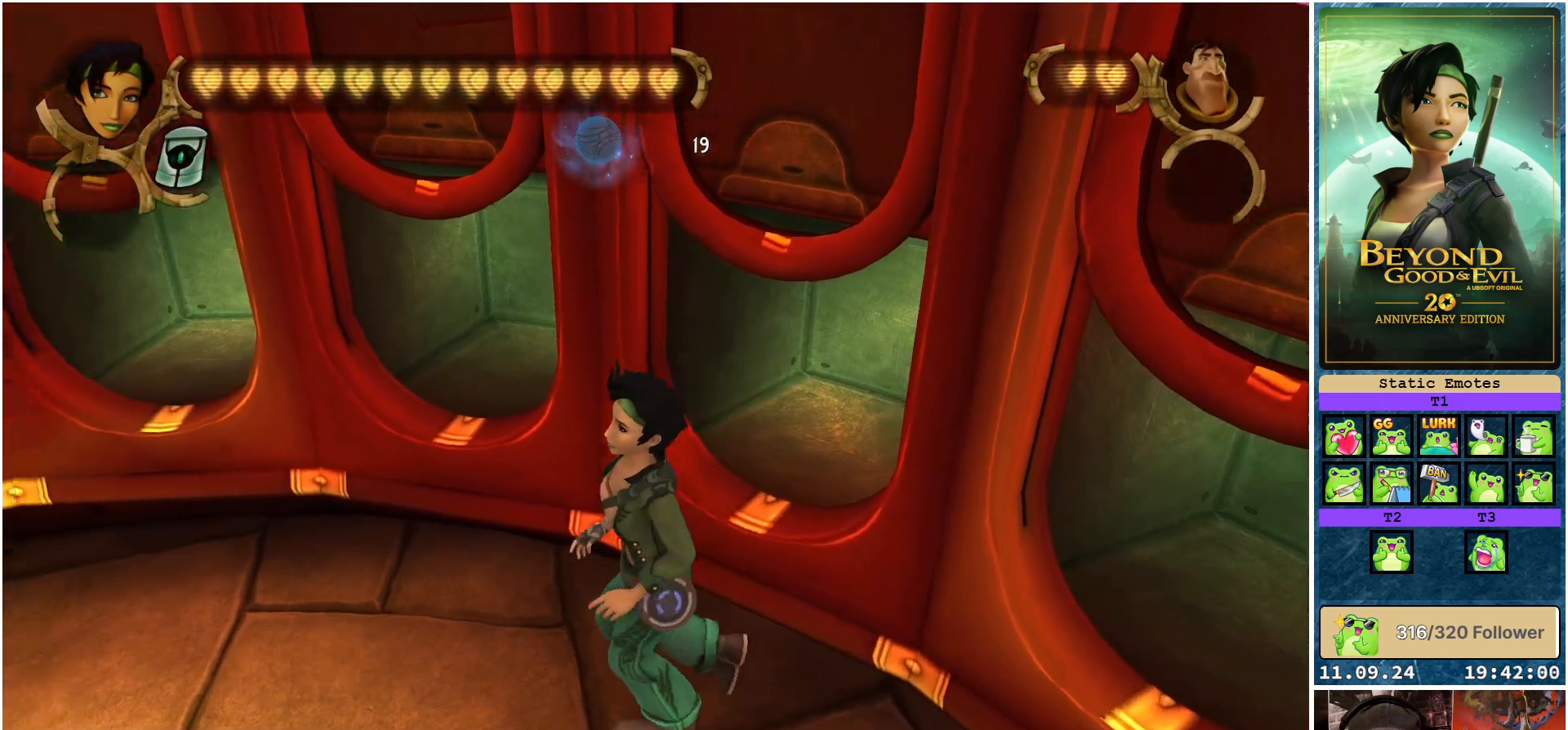
{"buttons": [], "left_stick": "left", "right_stick": "center", "events": [[117, "left_stick", "down-left"], [367, "left_stick", "left"]]}